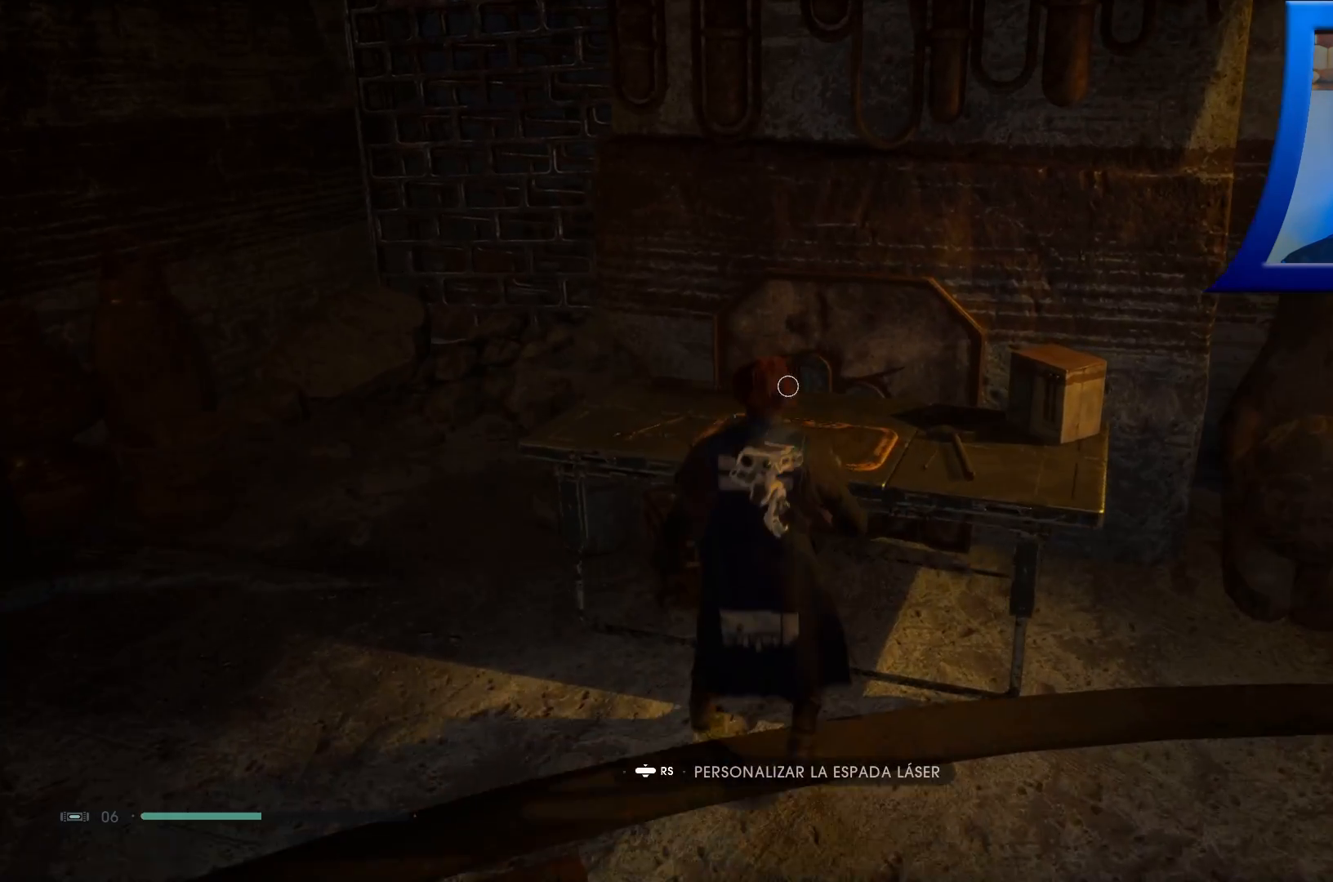
Gameplay with a controller (Xbox layout); each line is a JSON object with the inputs held at the frame after it. "events" lists button and stick changes between this image and that frame as [ms after this image, input, new state], when the widget could be followed in between.
{"buttons": [], "left_stick": "left", "right_stick": "center", "events": [[367, "left_stick", "left"]]}
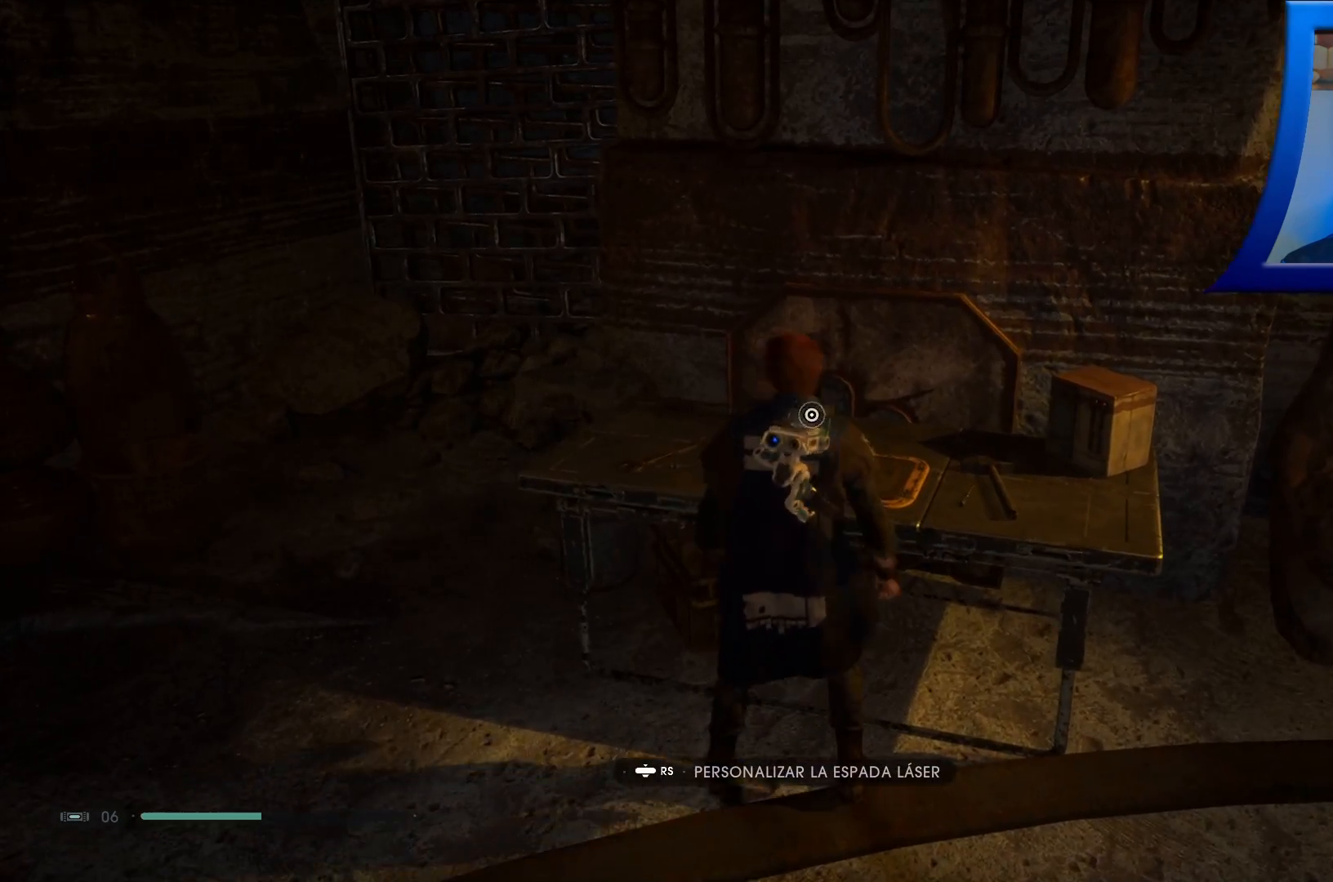
{"buttons": [], "left_stick": "left", "right_stick": "up-left", "events": [[100, "right_stick", "left"], [133, "left_stick", "down-left"], [200, "right_stick", "up-left"], [483, "left_stick", "left"]]}
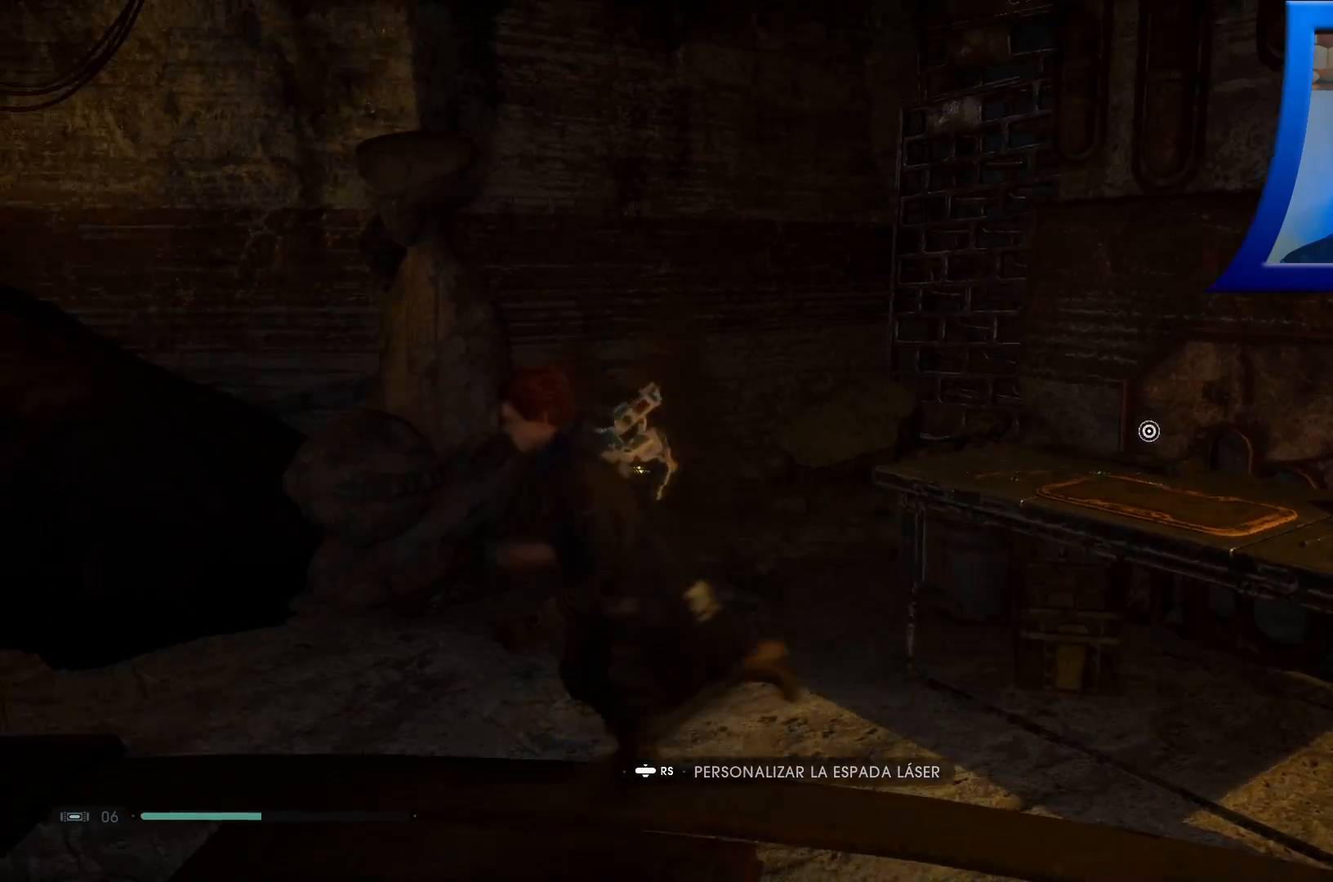
{"buttons": [], "left_stick": "up-left", "right_stick": "center", "events": [[217, "left_stick", "up-left"], [250, "right_stick", "center"]]}
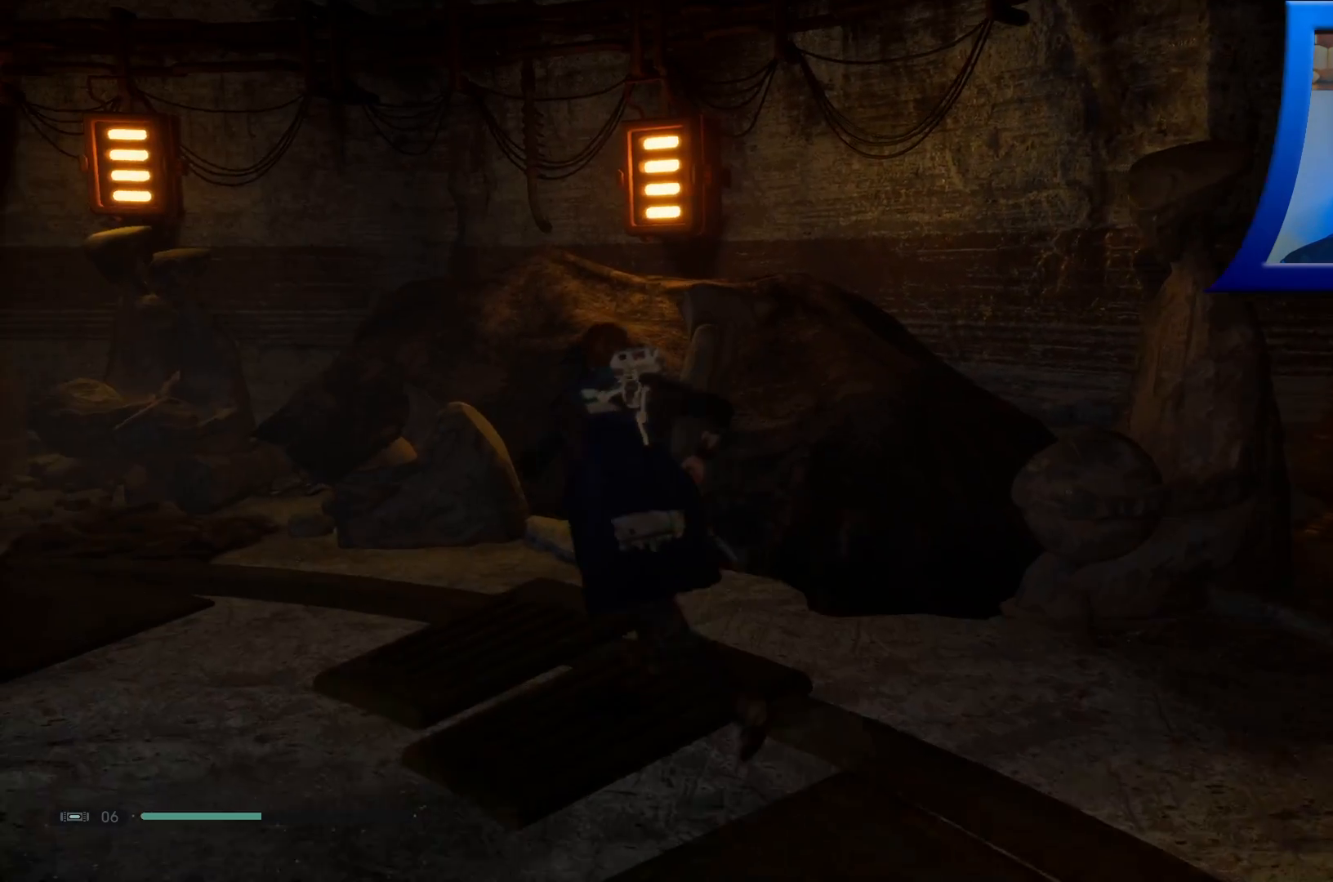
{"buttons": [], "left_stick": "up-left", "right_stick": "left", "events": [[317, "right_stick", "left"]]}
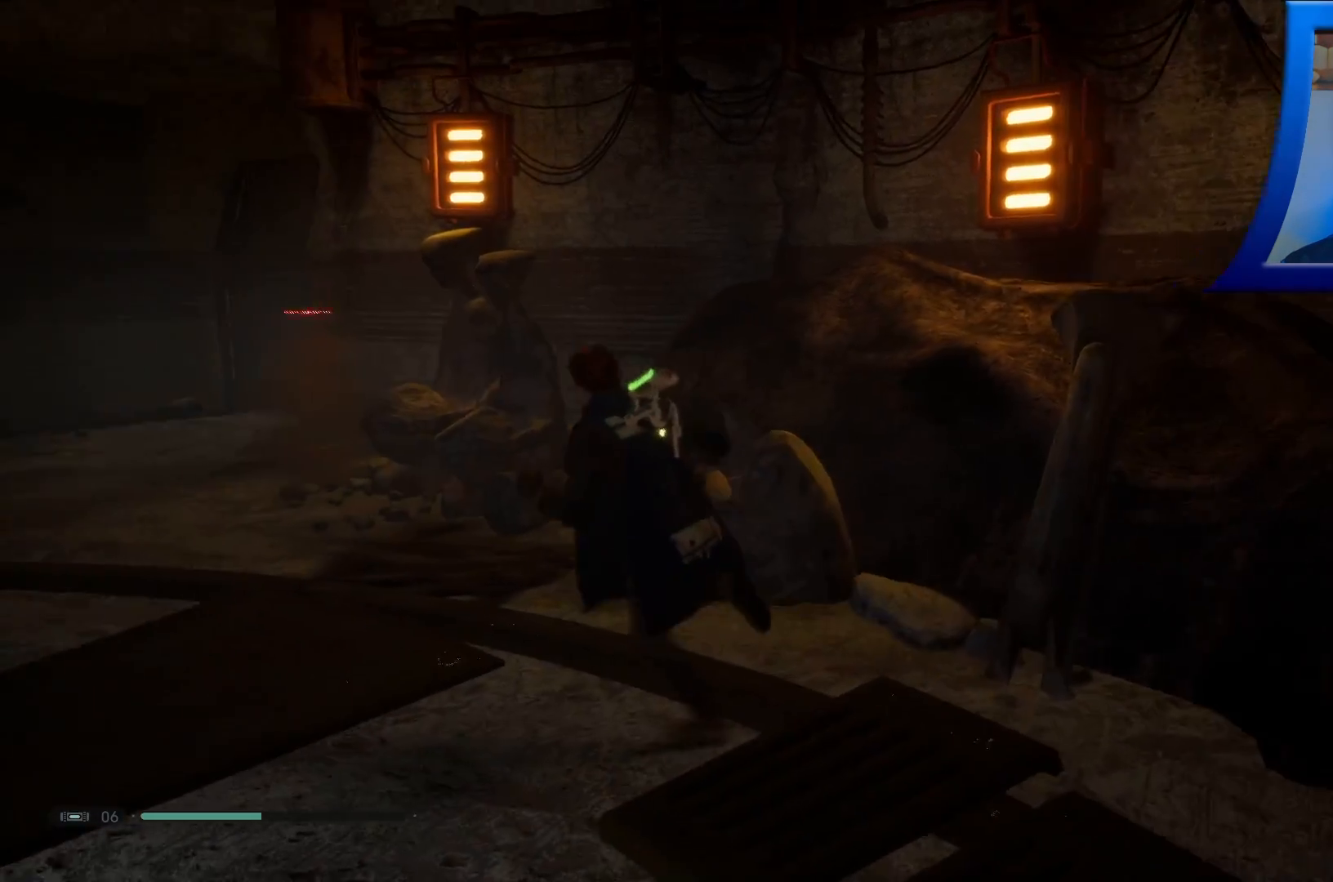
{"buttons": [], "left_stick": "up-left", "right_stick": "left", "events": [[217, "right_stick", "center"], [483, "right_stick", "left"]]}
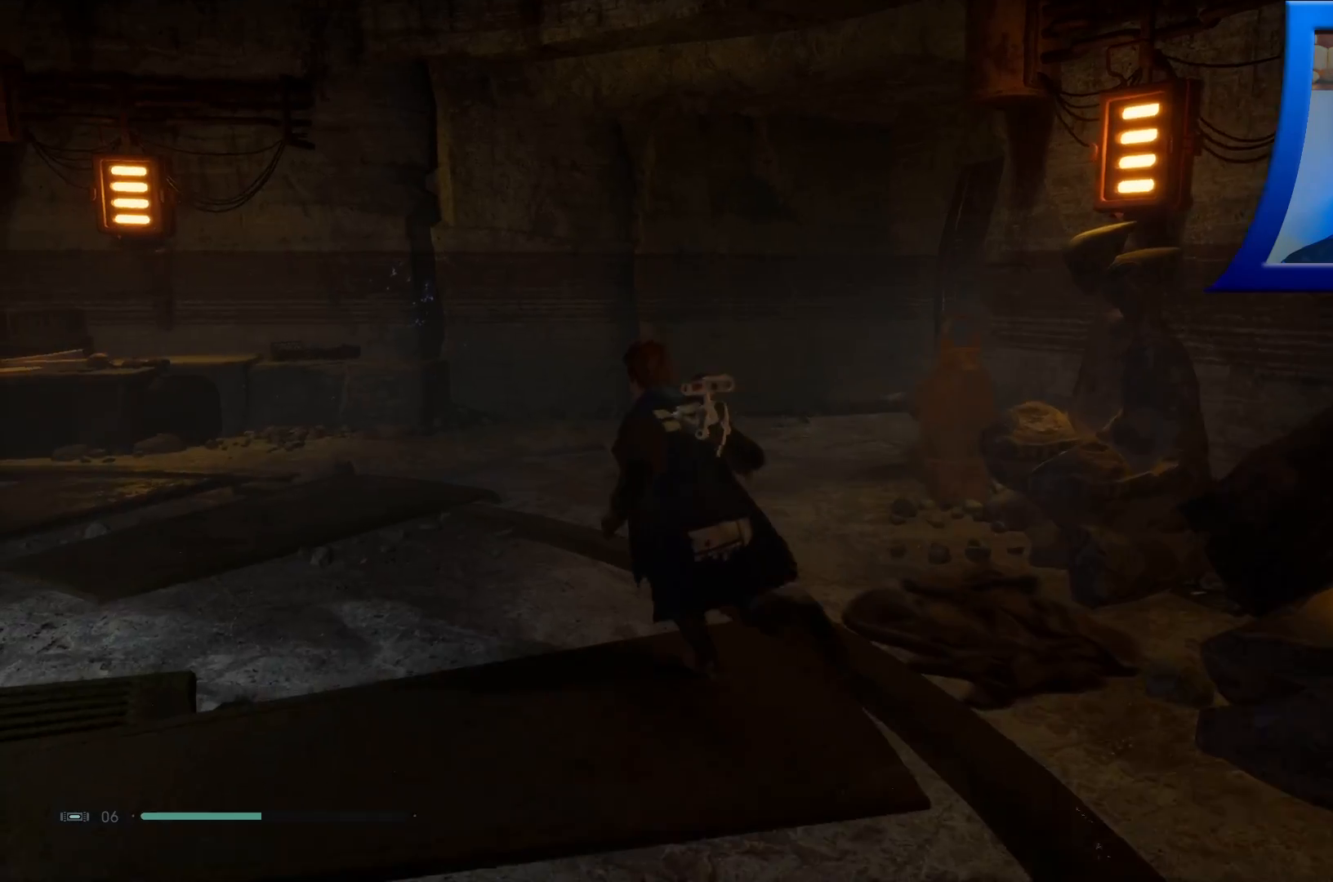
{"buttons": [], "left_stick": "up", "right_stick": "center", "events": [[267, "left_stick", "up"], [267, "right_stick", "center"]]}
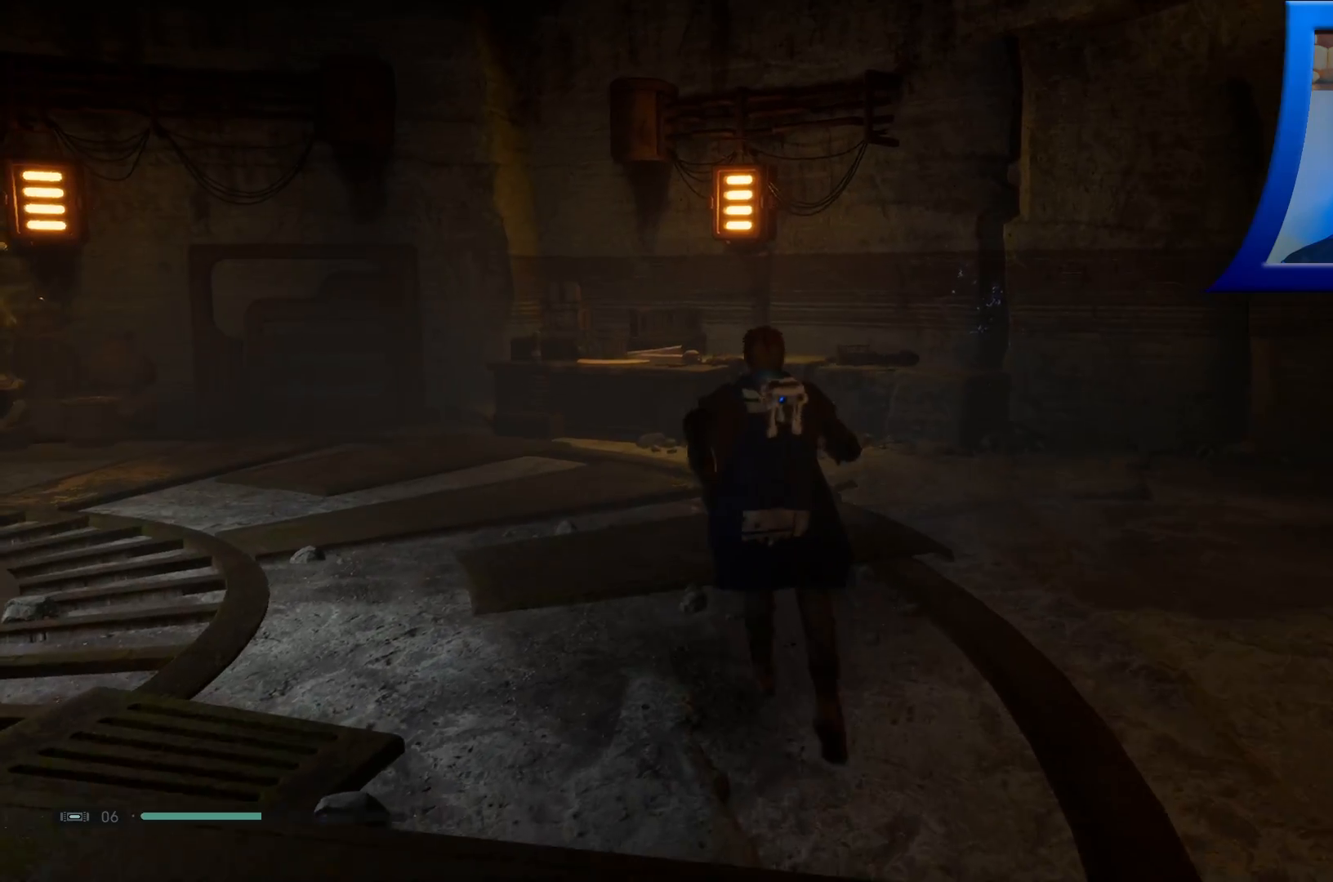
{"buttons": [], "left_stick": "up", "right_stick": "center", "events": []}
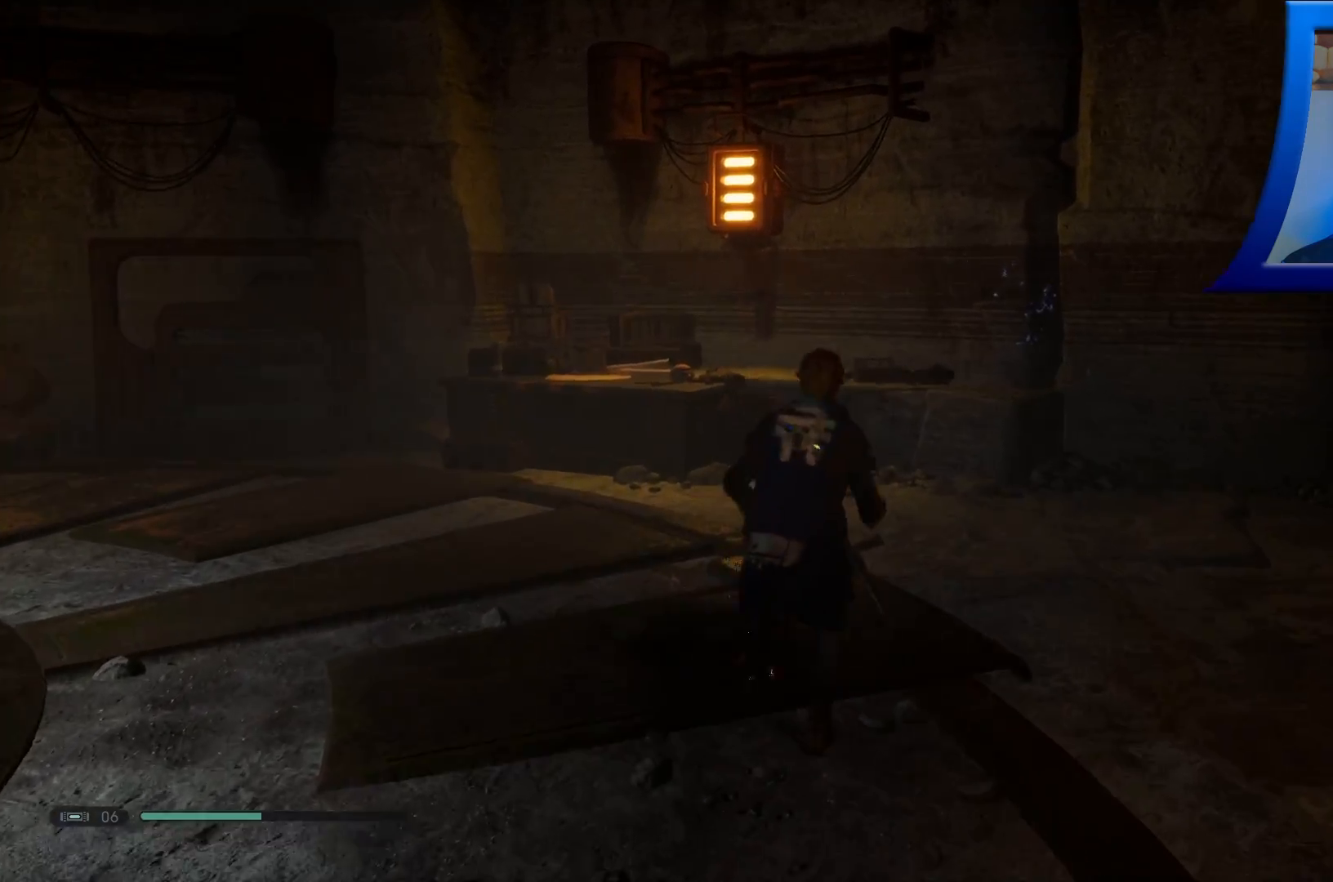
{"buttons": [], "left_stick": "up-left", "right_stick": "left", "events": [[400, "right_stick", "left"], [417, "left_stick", "up-left"]]}
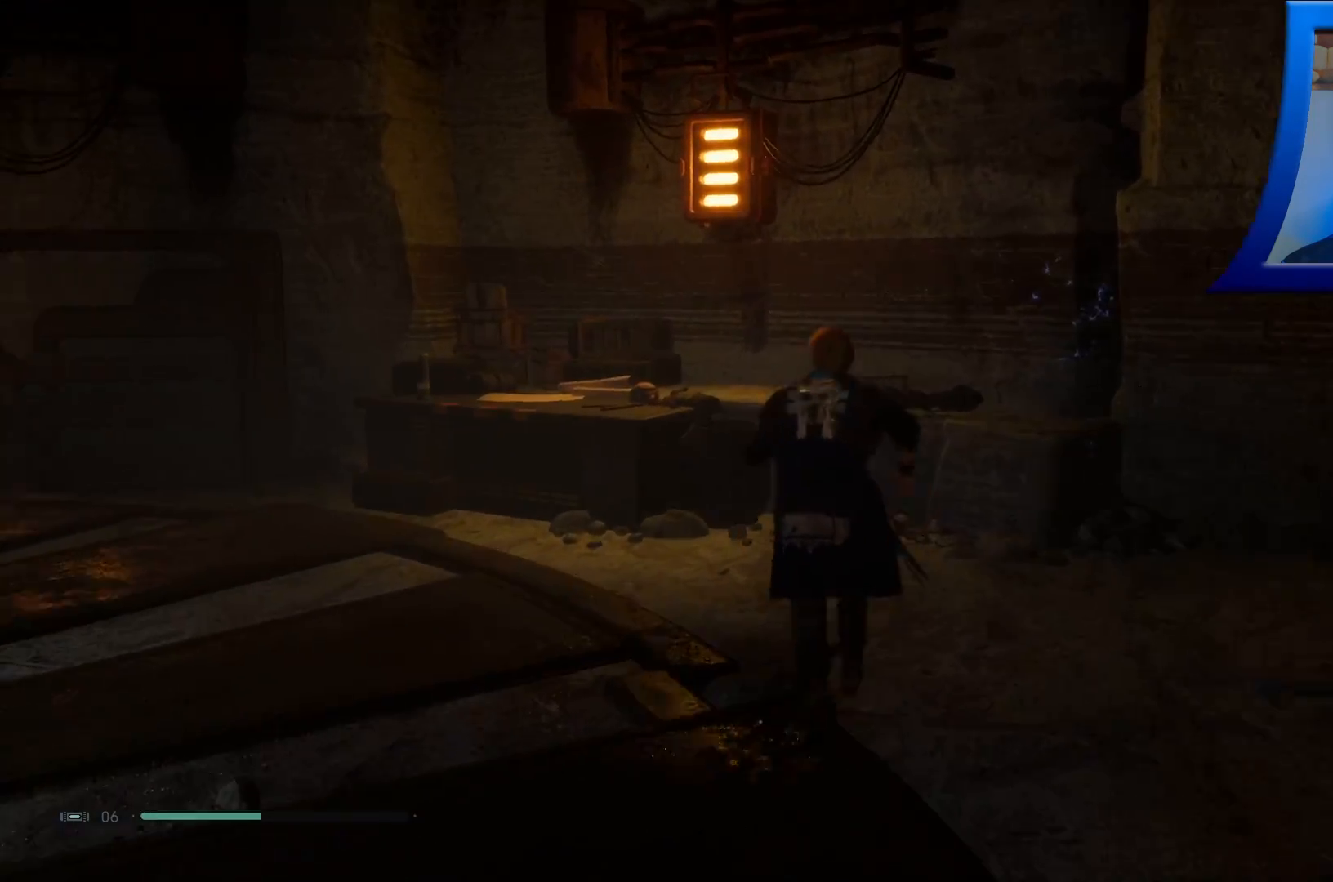
{"buttons": [], "left_stick": "up-left", "right_stick": "up-left", "events": [[50, "right_stick", "up-left"]]}
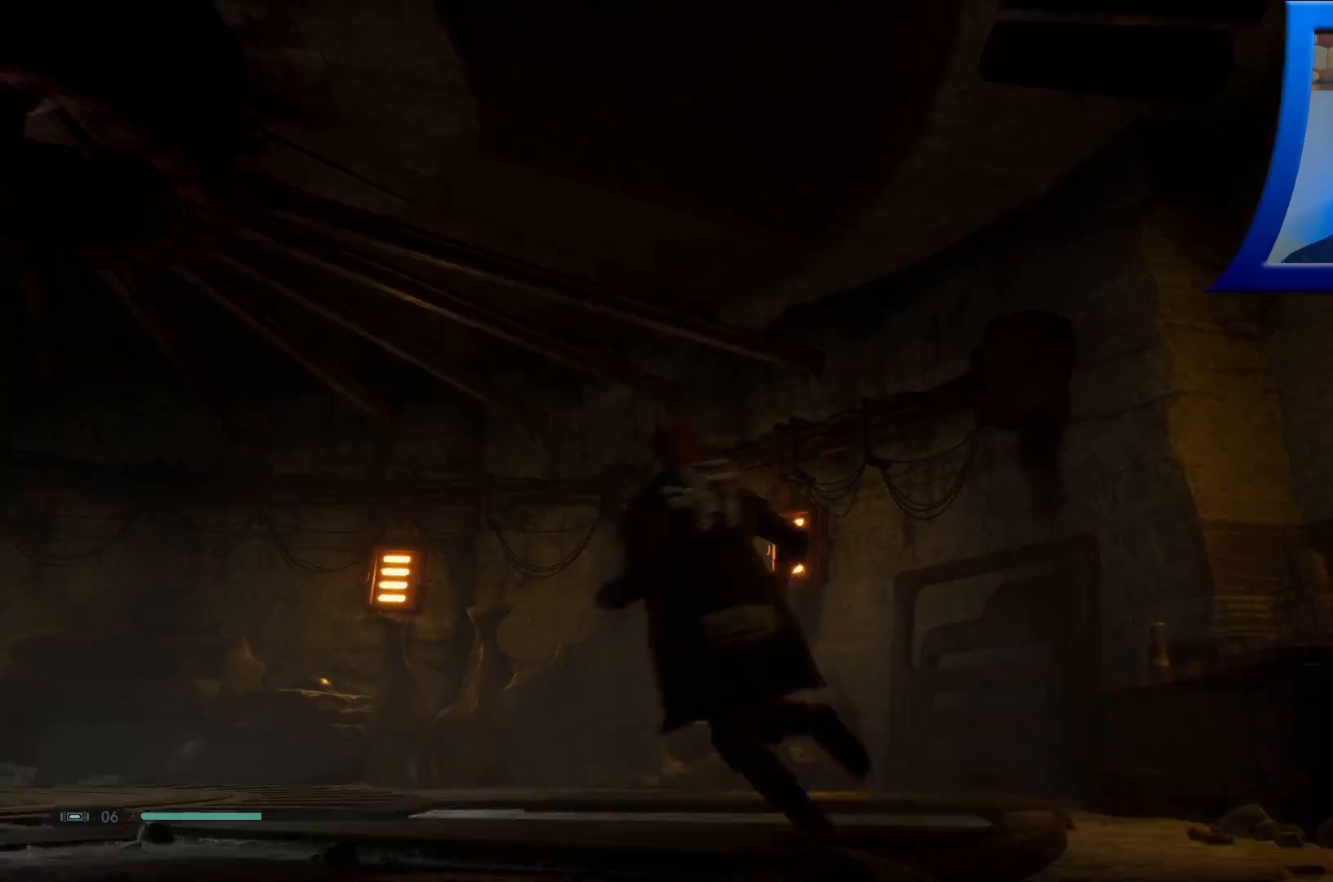
{"buttons": [], "left_stick": "up-left", "right_stick": "down-left", "events": [[183, "right_stick", "down-left"]]}
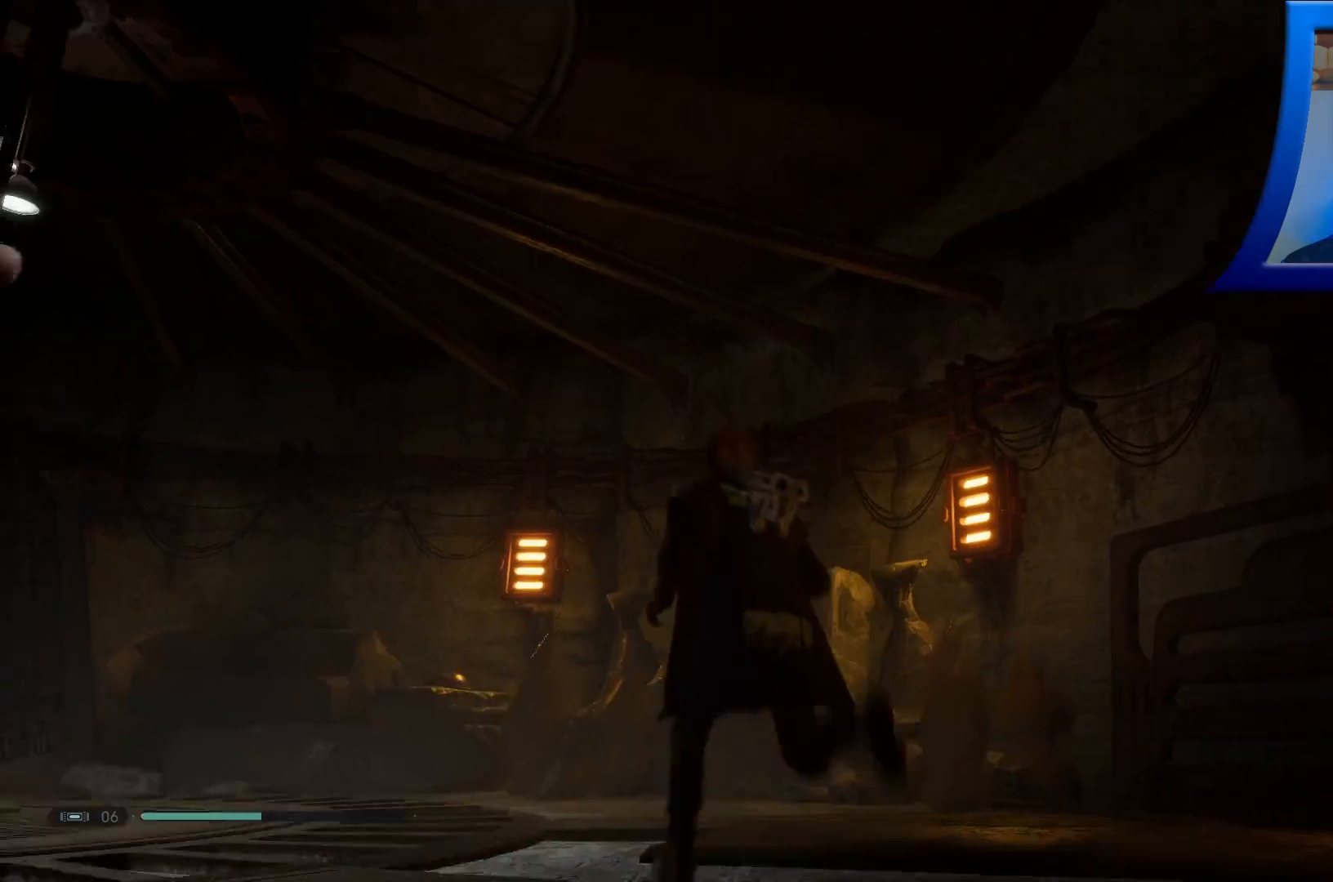
{"buttons": [], "left_stick": "up-left", "right_stick": "down-left", "events": []}
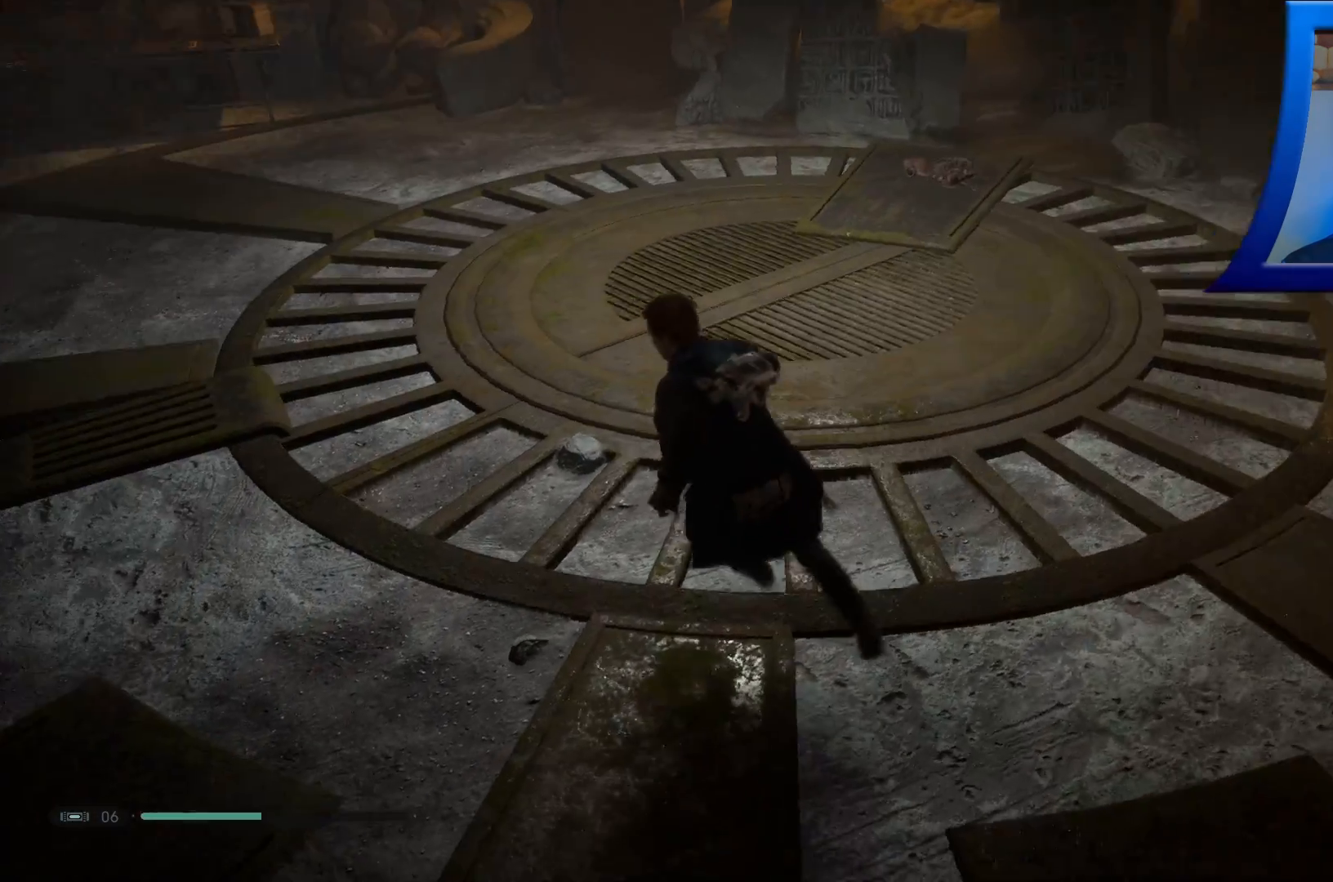
{"buttons": [], "left_stick": "up-right", "right_stick": "center", "events": [[17, "right_stick", "down"], [133, "left_stick", "up"], [417, "left_stick", "up-right"], [433, "right_stick", "center"]]}
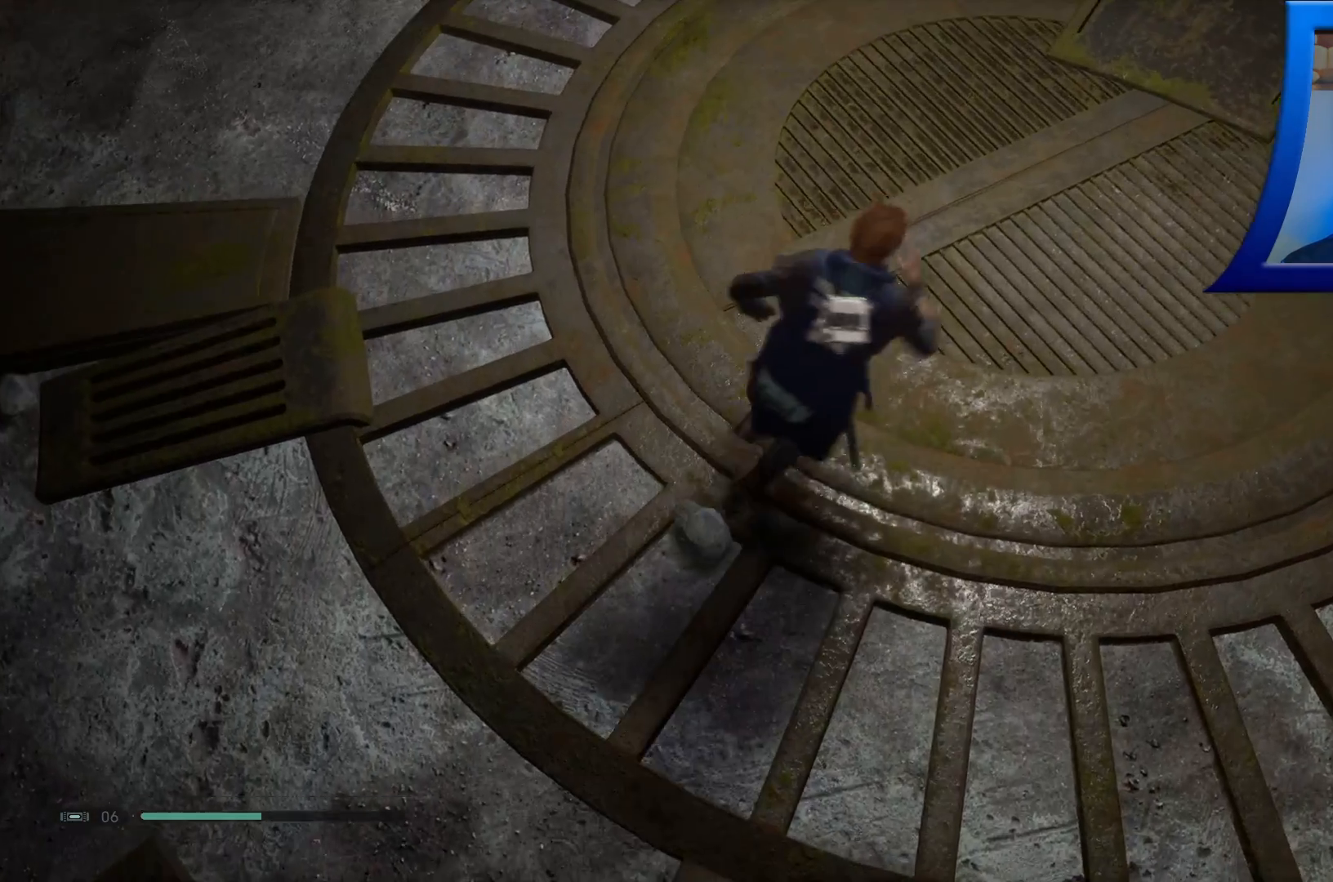
{"buttons": ["SELECT"], "left_stick": "center", "right_stick": "center", "events": [[233, "right_stick", "up"], [267, "left_stick", "center"], [383, "right_stick", "center"], [433, "left_stick", "right"], [467, "SELECT", "down"], [483, "left_stick", "center"]]}
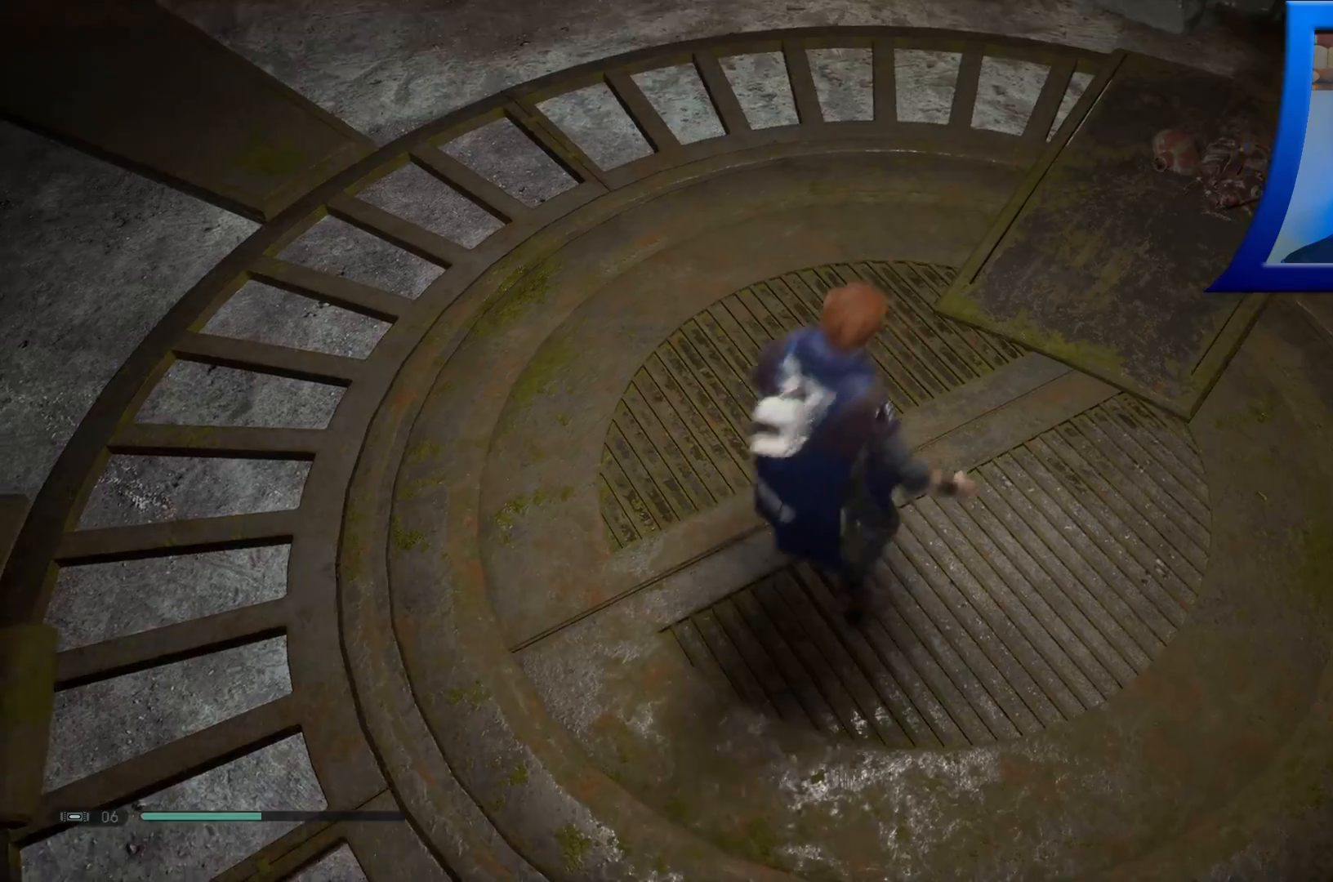
{"buttons": ["SELECT"], "left_stick": "center", "right_stick": "center", "events": []}
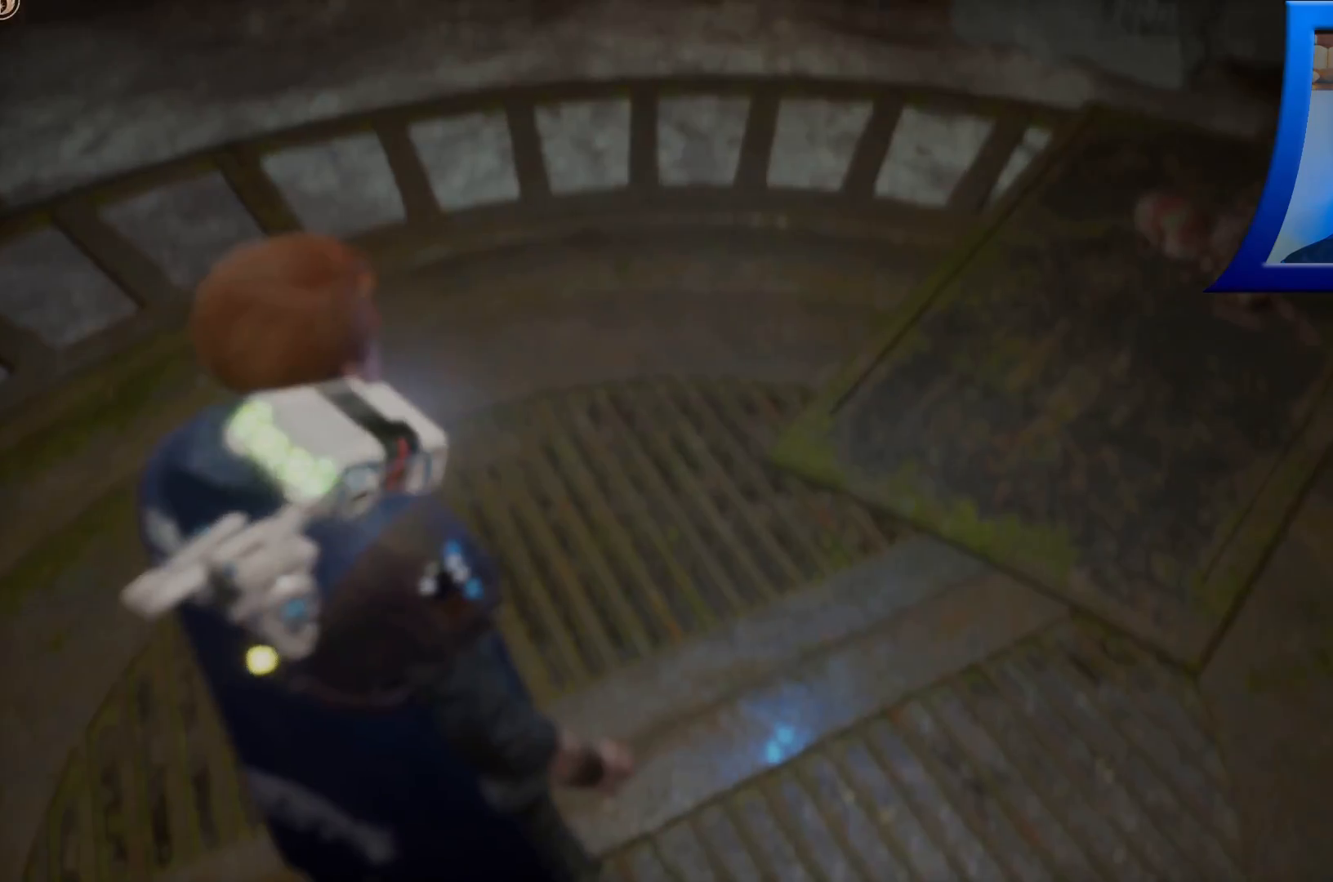
{"buttons": [], "left_stick": "center", "right_stick": "up-left", "events": [[300, "SELECT", "up"], [367, "right_stick", "up-left"]]}
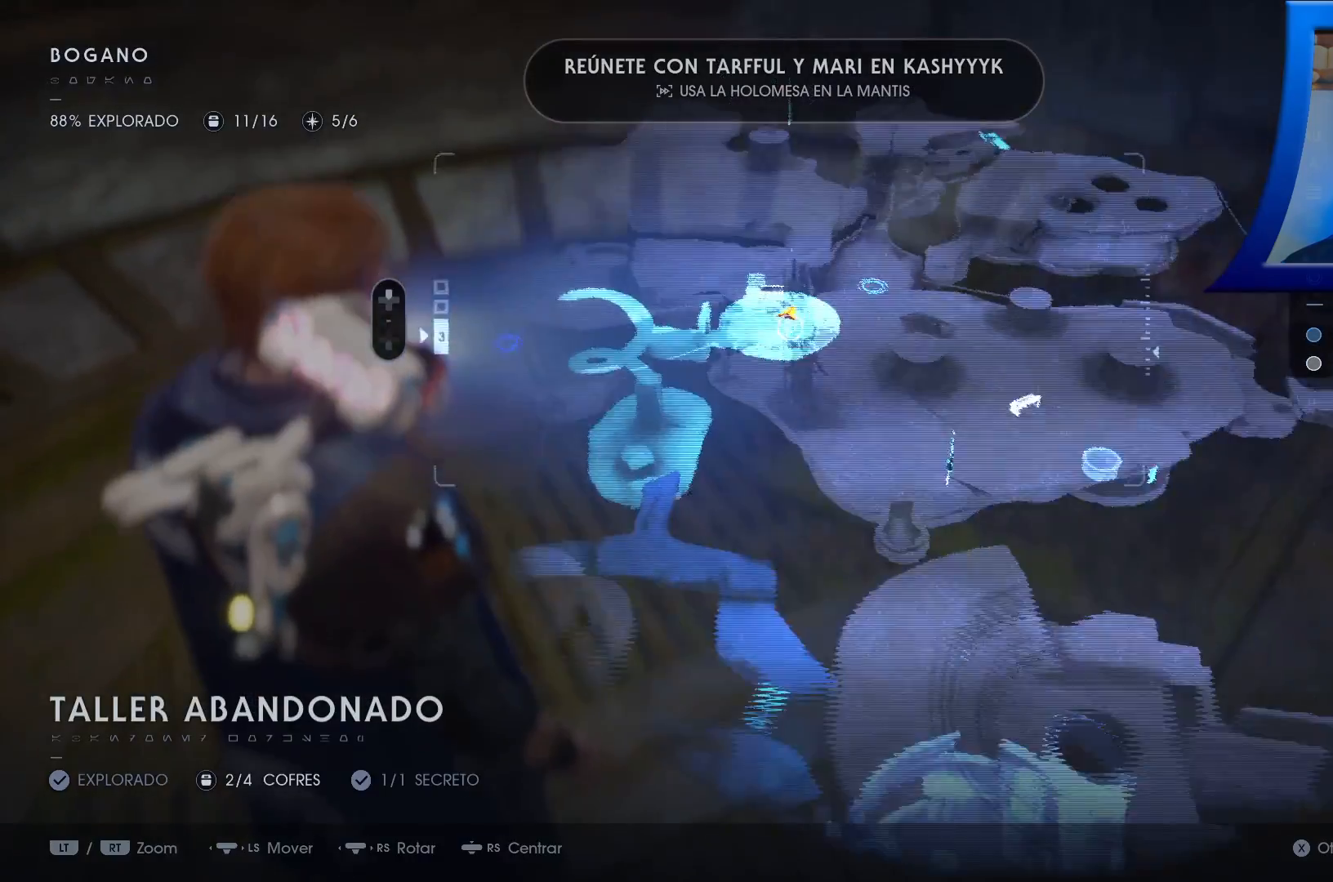
{"buttons": [], "left_stick": "center", "right_stick": "up-left", "events": []}
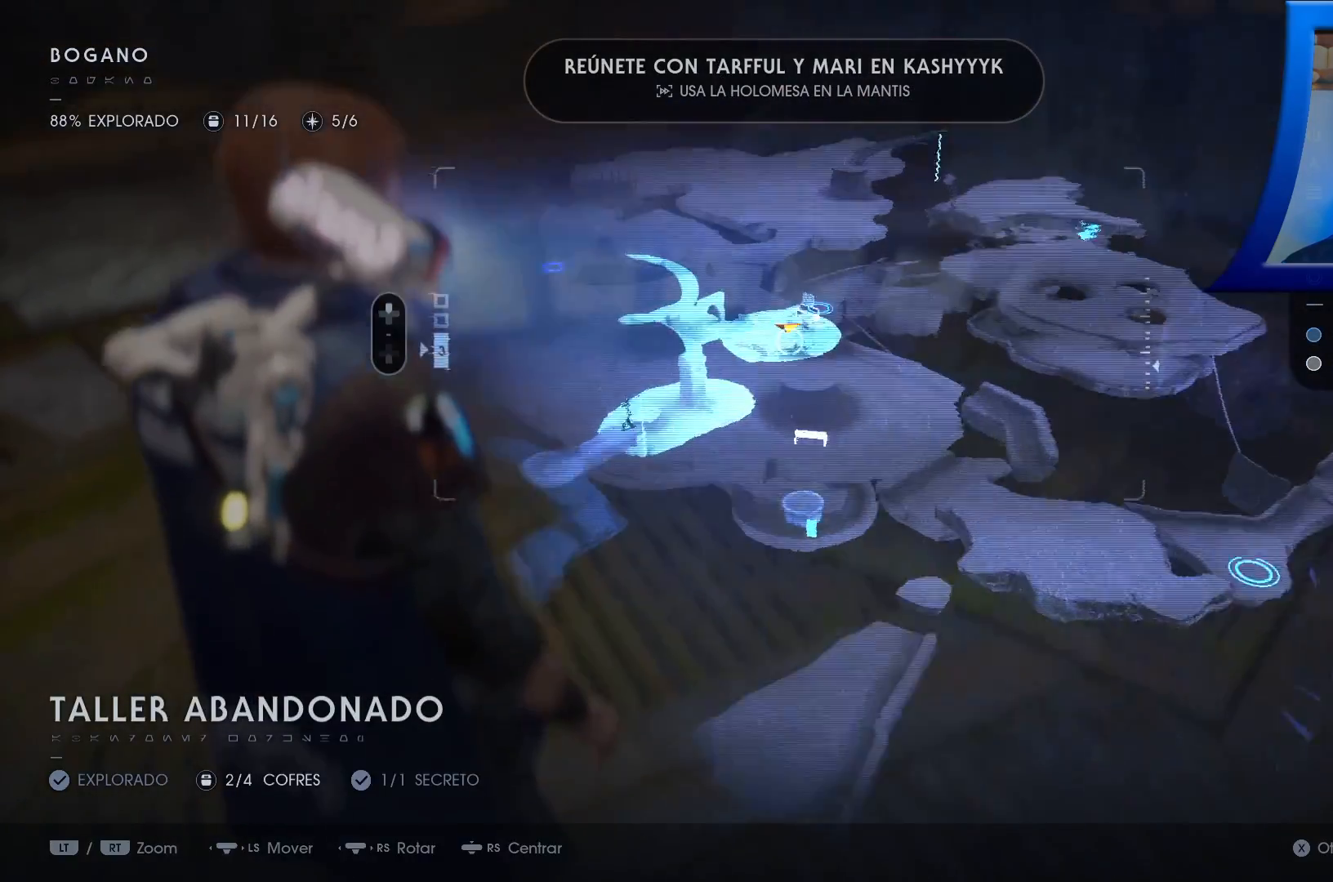
{"buttons": [], "left_stick": "center", "right_stick": "right", "events": [[100, "right_stick", "up"], [350, "right_stick", "right"]]}
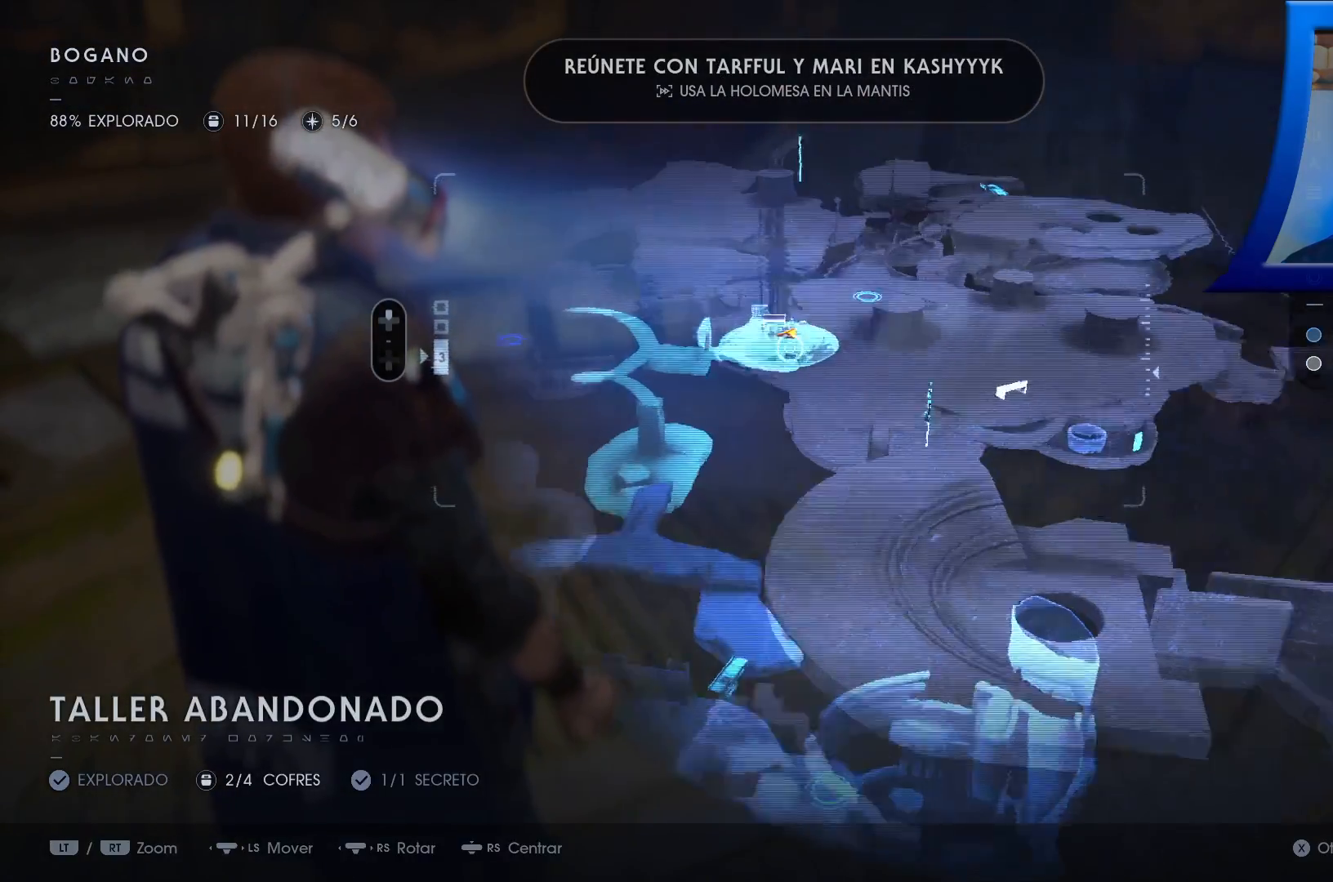
{"buttons": [], "left_stick": "center", "right_stick": "center", "events": [[133, "right_stick", "up-right"], [483, "right_stick", "center"]]}
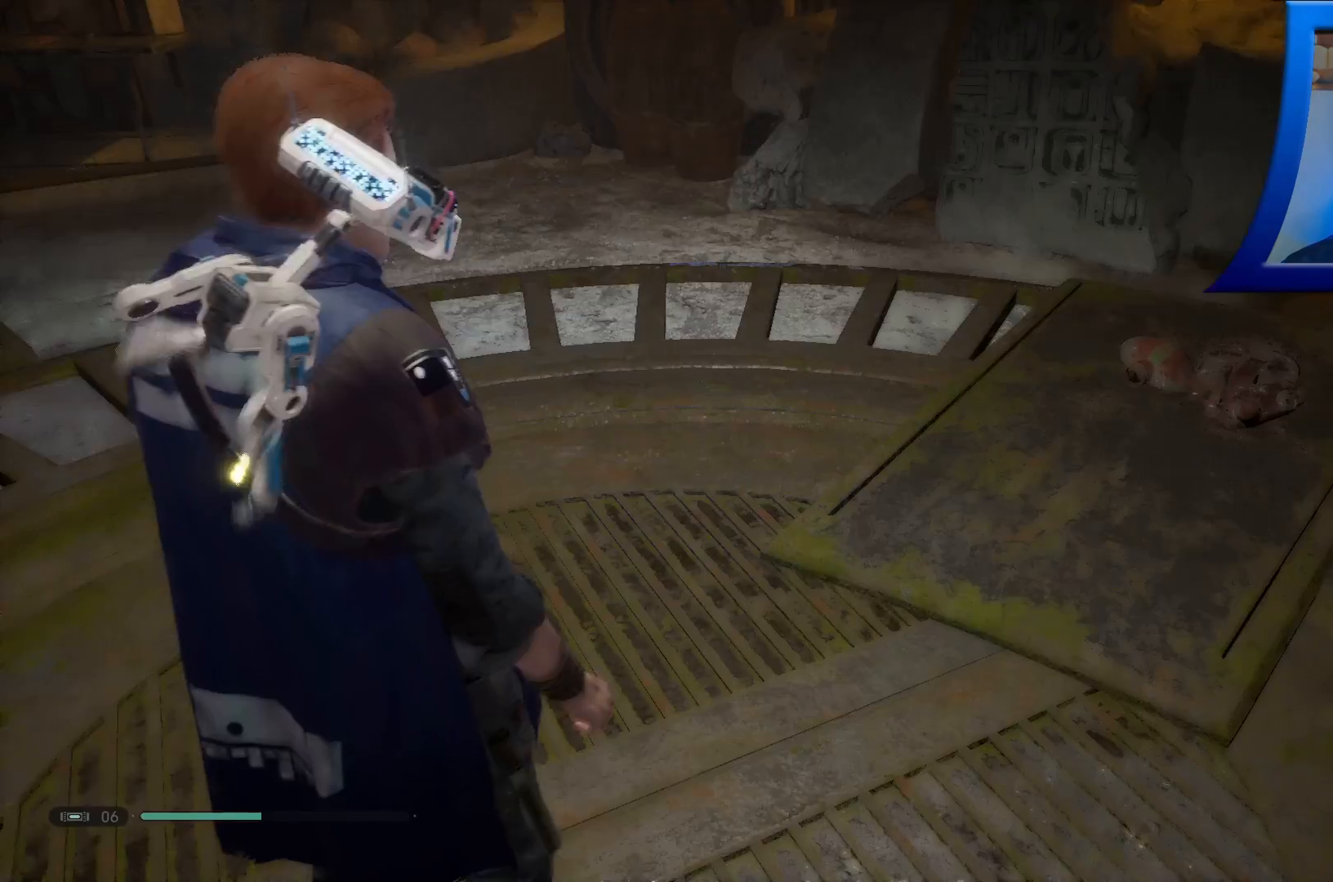
{"buttons": [], "left_stick": "up", "right_stick": "left", "events": [[50, "SELECT", "down"], [183, "SELECT", "up"], [333, "right_stick", "up"], [400, "right_stick", "up-left"], [483, "left_stick", "up"], [500, "right_stick", "left"]]}
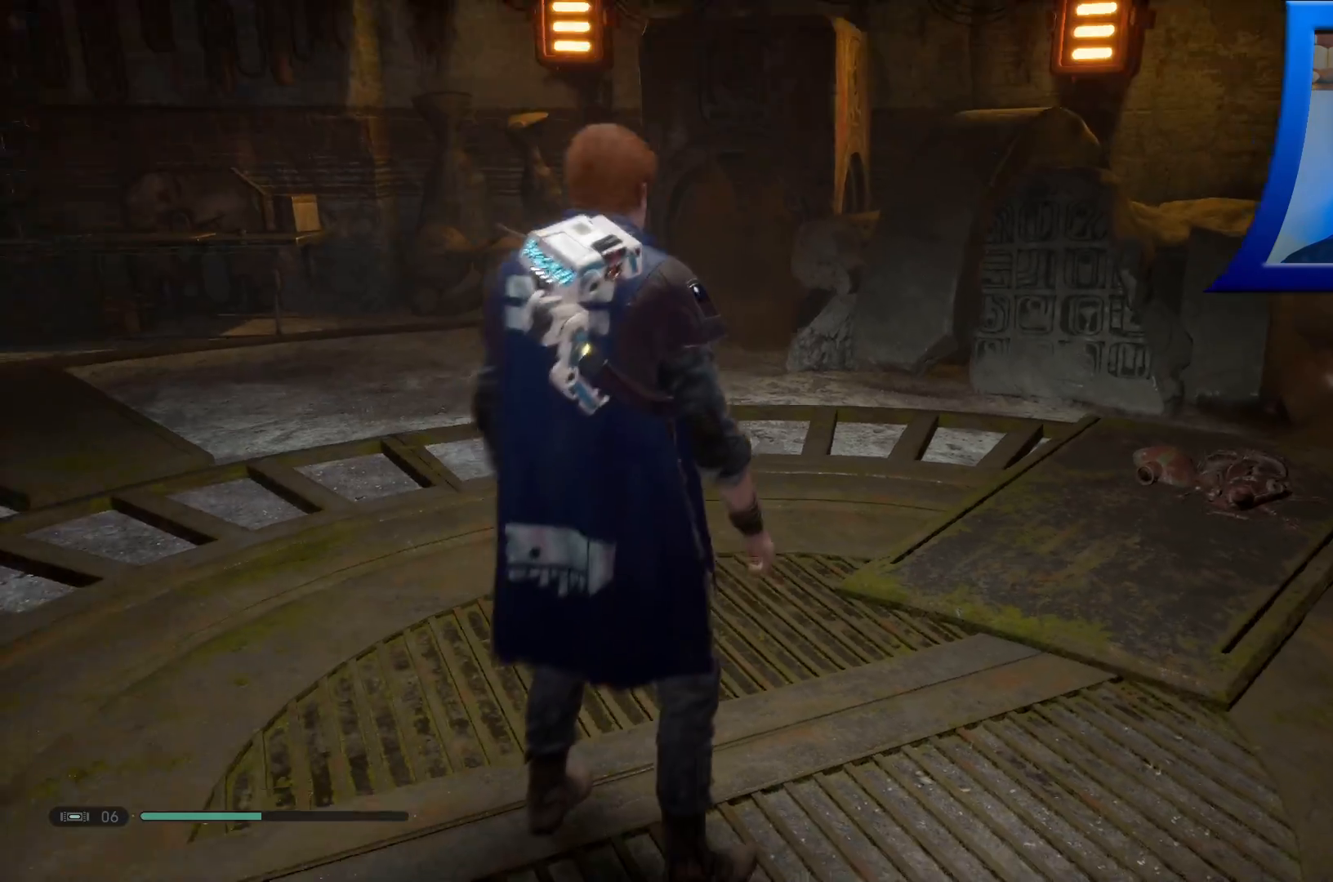
{"buttons": [], "left_stick": "up-left", "right_stick": "center", "events": [[17, "left_stick", "up-left"], [283, "right_stick", "center"]]}
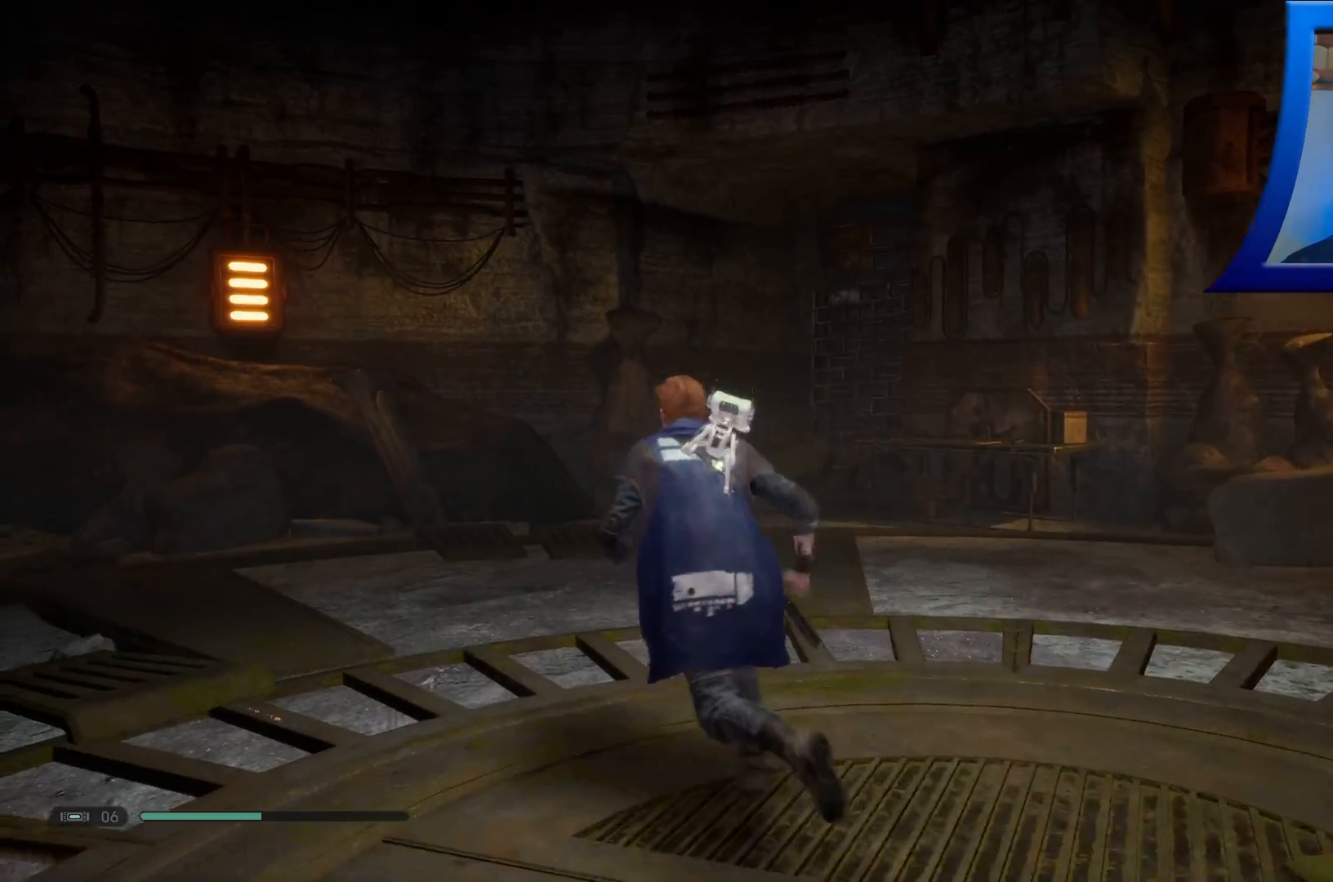
{"buttons": [], "left_stick": "up", "right_stick": "right", "events": [[400, "left_stick", "up"], [450, "right_stick", "right"]]}
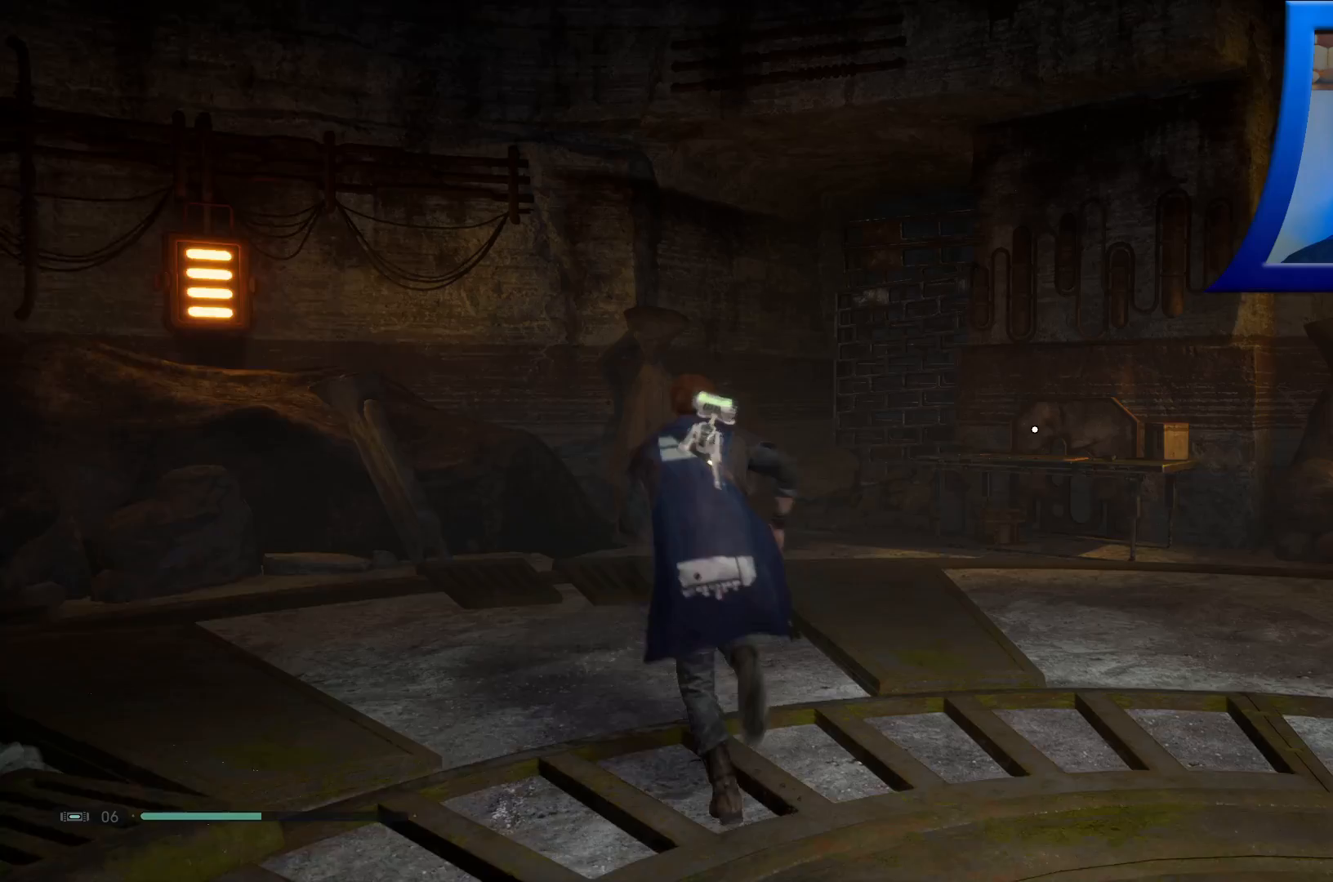
{"buttons": [], "left_stick": "up", "right_stick": "center", "events": [[133, "right_stick", "down"], [450, "right_stick", "center"]]}
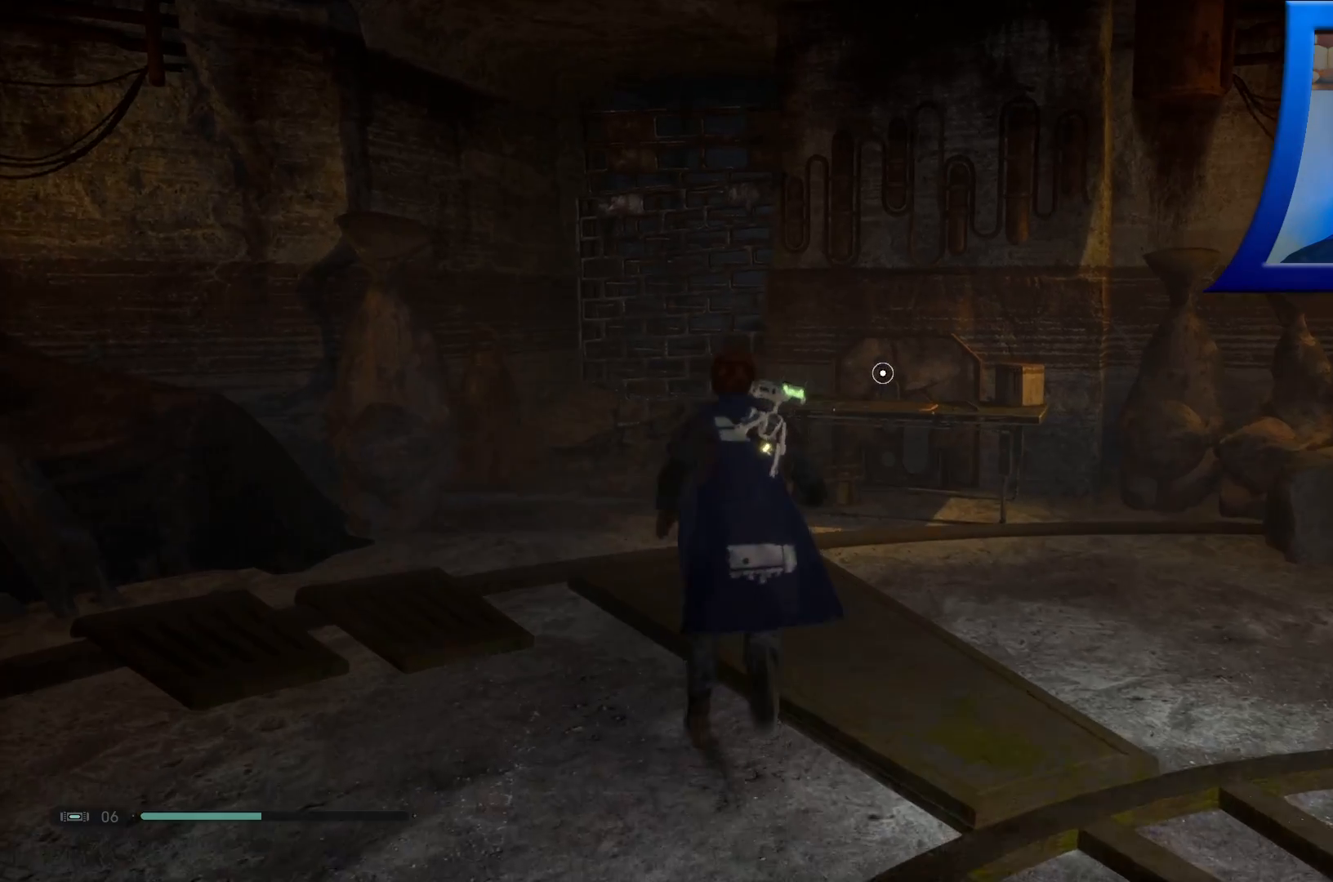
{"buttons": [], "left_stick": "up", "right_stick": "center", "events": []}
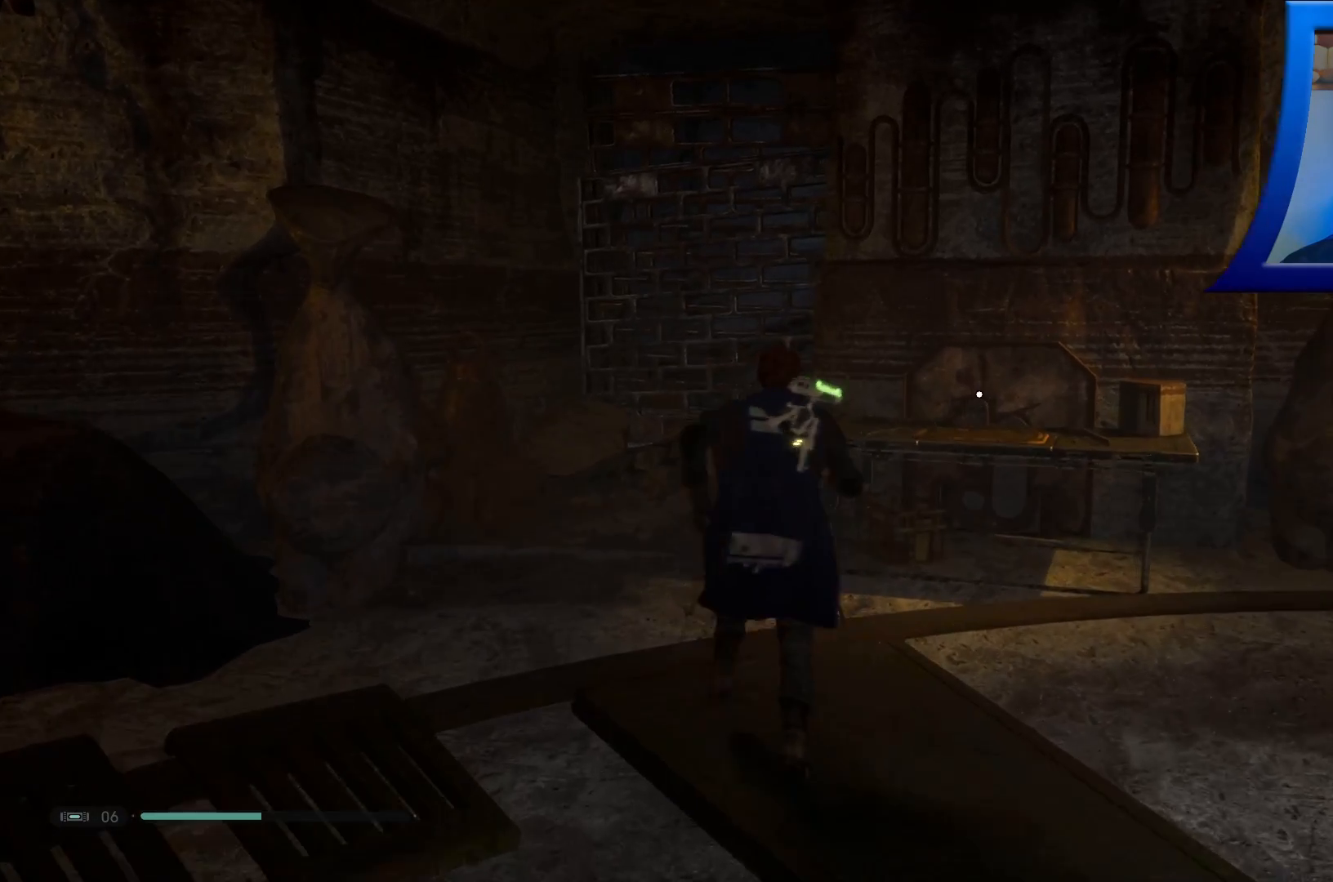
{"buttons": [], "left_stick": "up", "right_stick": "down-right", "events": [[67, "right_stick", "down-right"]]}
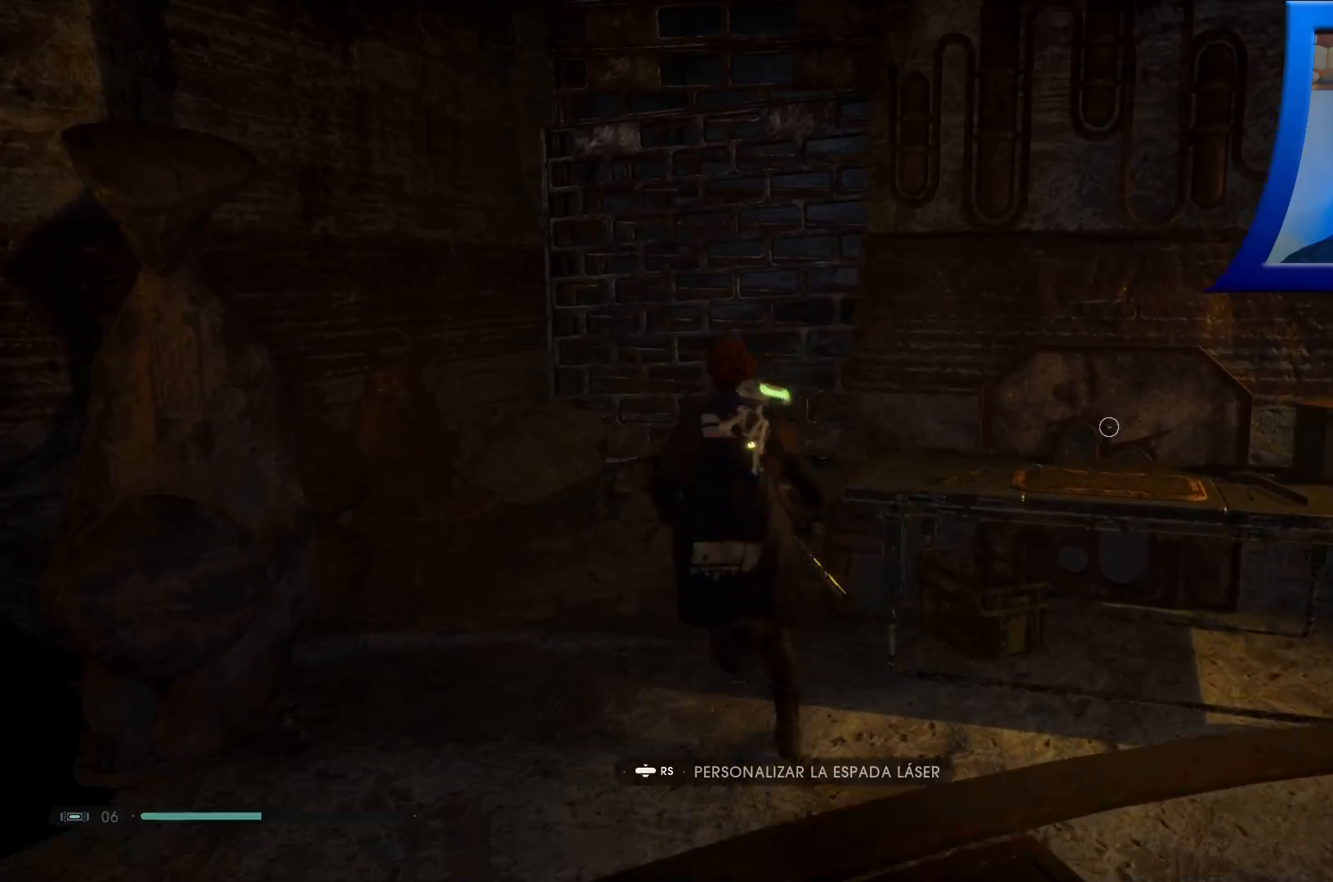
{"buttons": [], "left_stick": "up", "right_stick": "center", "events": [[400, "right_stick", "center"]]}
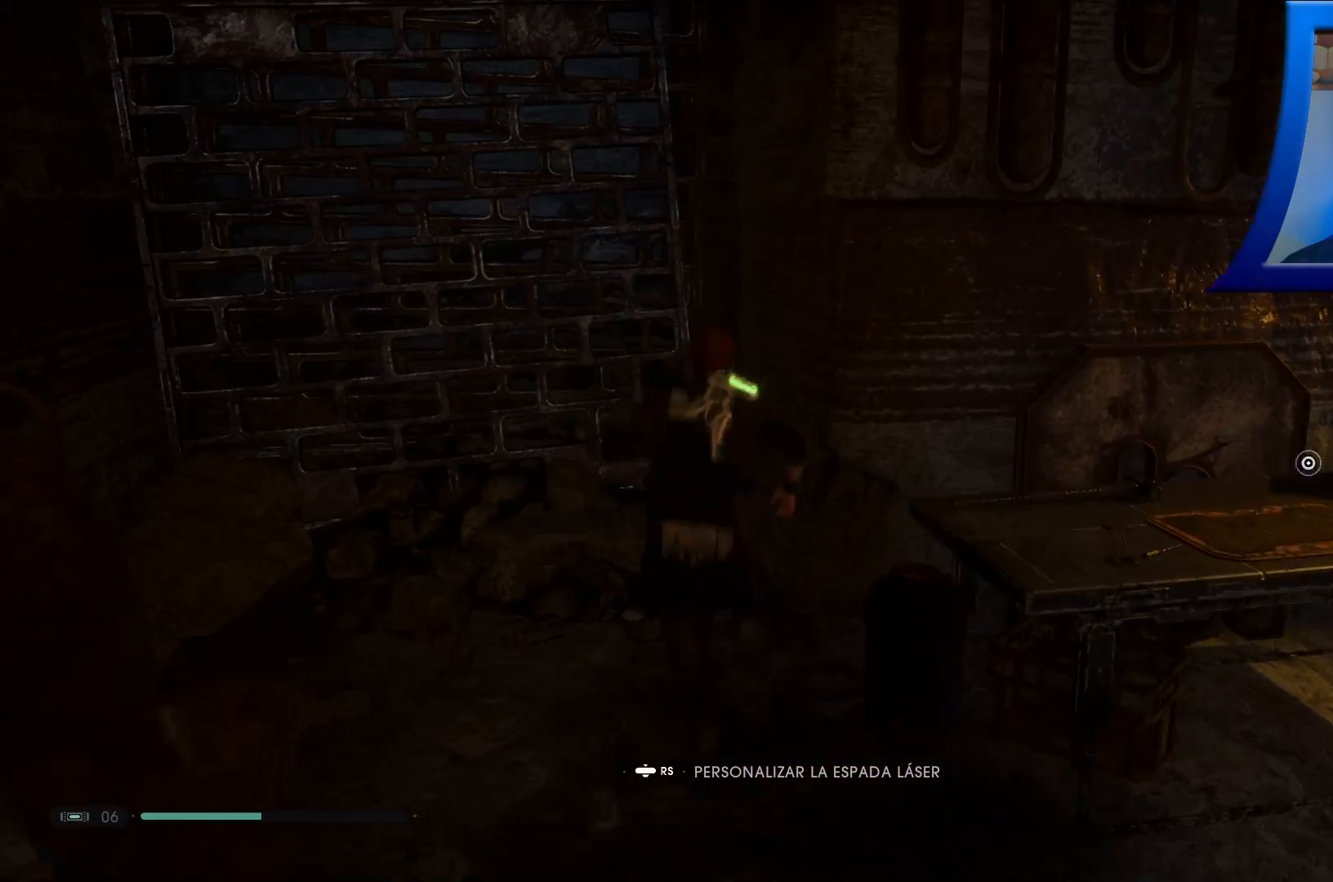
{"buttons": [], "left_stick": "up-left", "right_stick": "right", "events": [[33, "left_stick", "center"], [217, "left_stick", "left"], [383, "left_stick", "up-left"], [400, "right_stick", "right"]]}
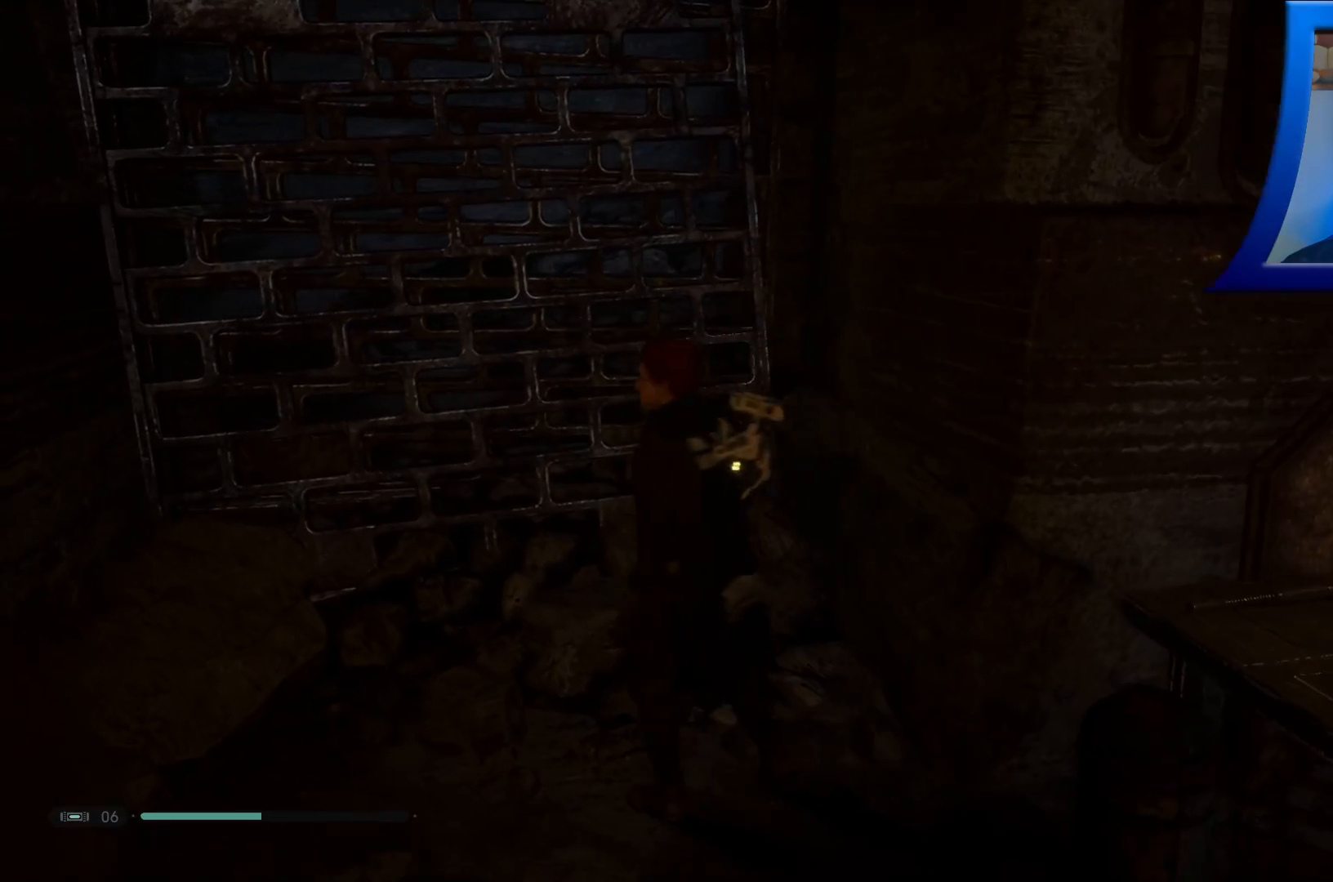
{"buttons": [], "left_stick": "up-left", "right_stick": "up", "events": [[17, "right_stick", "down-right"], [367, "right_stick", "up-right"], [417, "right_stick", "up"]]}
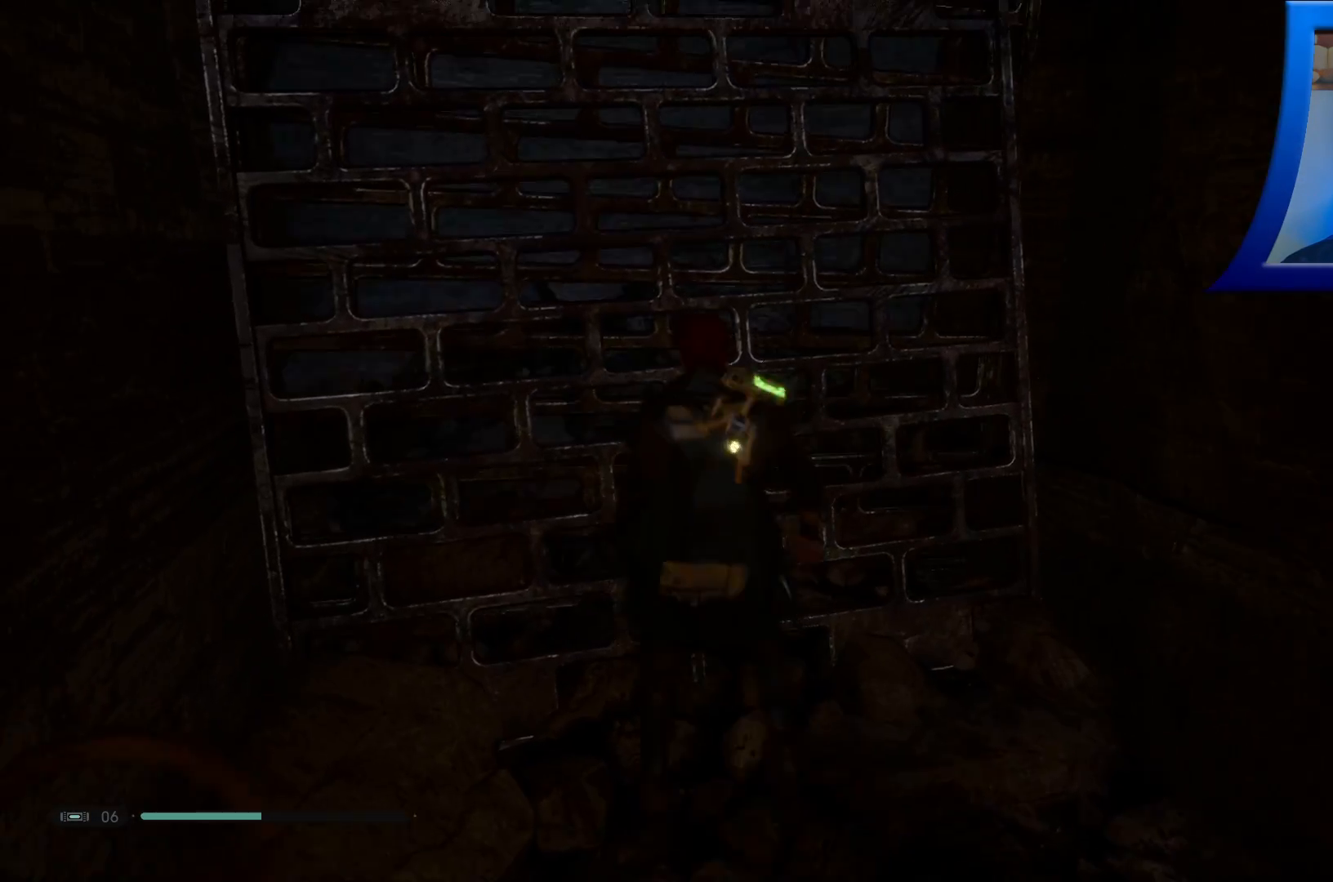
{"buttons": ["X"], "left_stick": "center", "right_stick": "center", "events": [[33, "left_stick", "center"], [50, "right_stick", "center"], [417, "X", "down"]]}
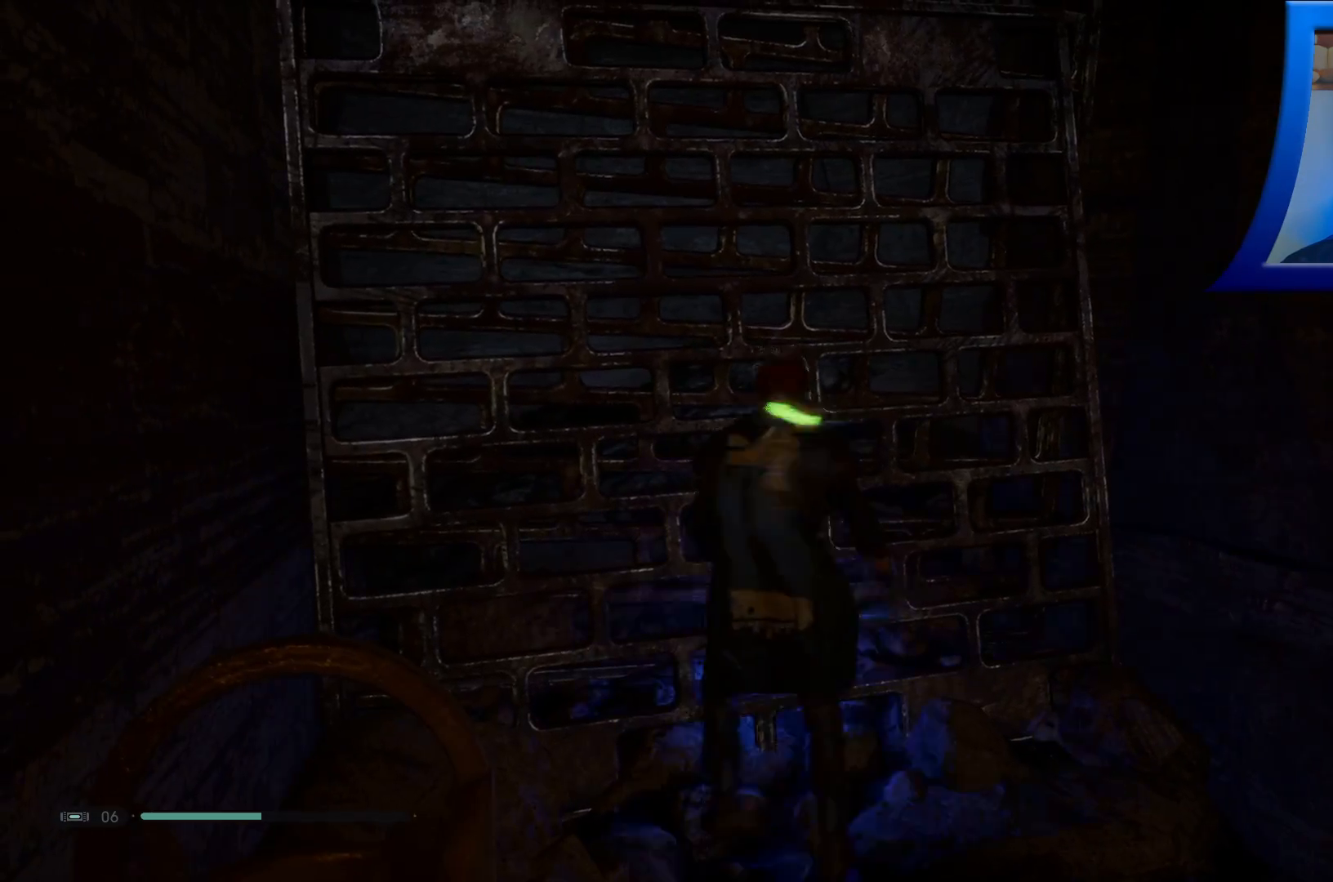
{"buttons": [], "left_stick": "center", "right_stick": "center", "events": [[67, "X", "up"]]}
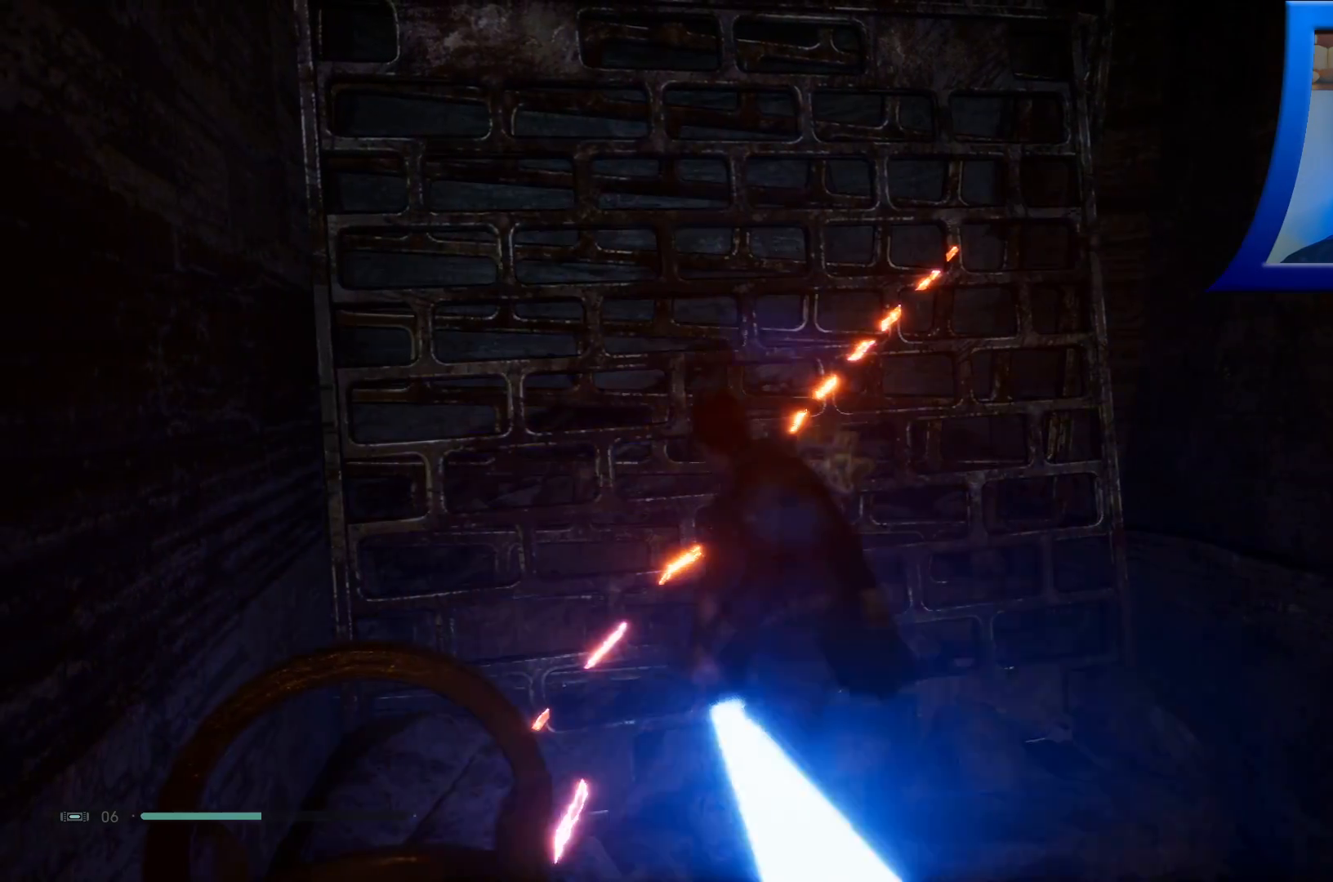
{"buttons": [], "left_stick": "center", "right_stick": "center", "events": [[183, "right_stick", "right"], [500, "right_stick", "center"]]}